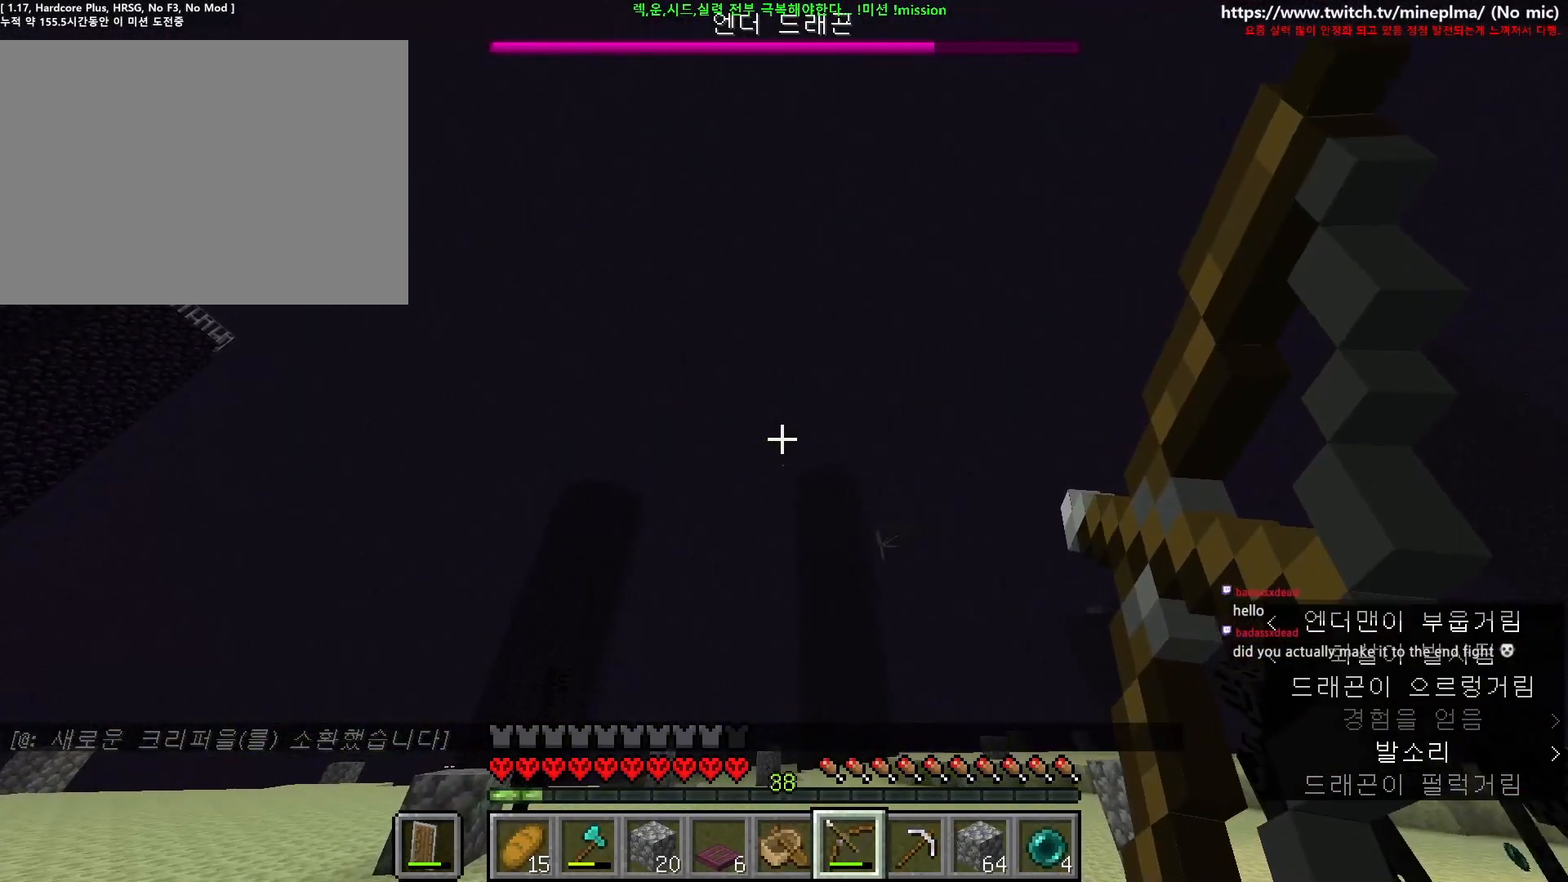
Gameplay with keyboard and mouse; each line is a JSON object with the keys and mouse buttons held at the frame after it. "events" lists presses ("down") and releases ("up") of "1", "2", "3", "4", "5", "6", "7", "8", "9", "a", "ctrl", "d", "e", "q", "s", "shift", "space", "w", "mouse_left", "mouse_right", "mouse_mb4" and "mouse_mb5" between this image and that frame as [ms after this image, input, new state], when the widget could be followed in between. "mouse_left", "mouse_right", "mouse_mb4", "mouse_mb5" = the "left", "right", "mb4", "mb5" buttons of the "mouse" list. No other keys are recorded. Fast repeated clicks can show as one long hold. Not read: mouse_move mouse_wheel.
{"keys": [], "mouse": ["right"], "events": []}
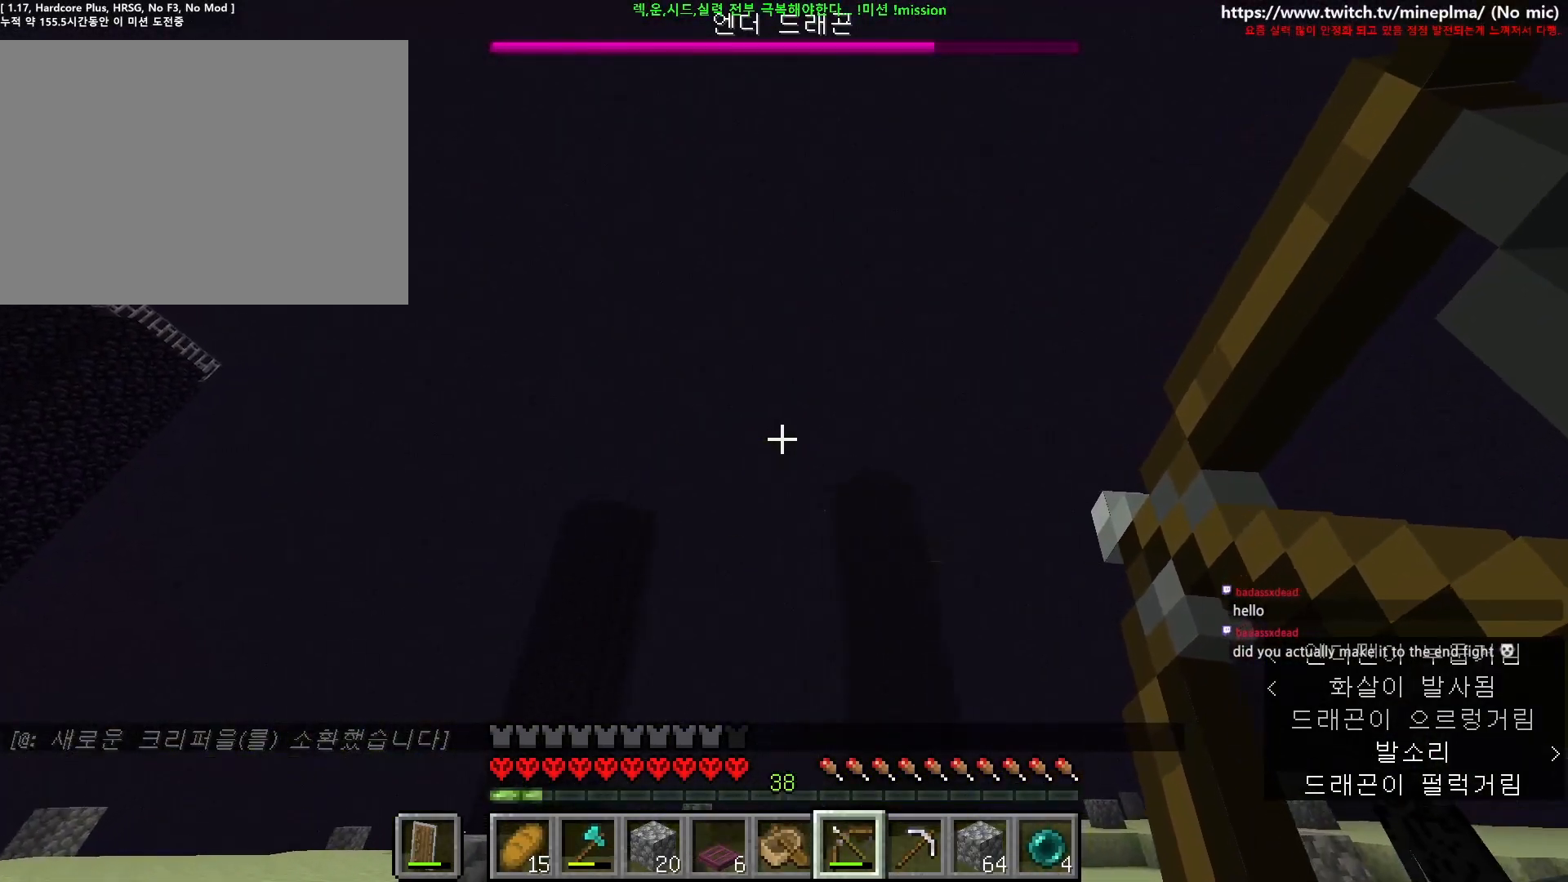
{"keys": ["d"], "mouse": ["right"], "events": [[67, "d", "down"], [200, "mouse_right", "up"], [267, "mouse_right", "down"]]}
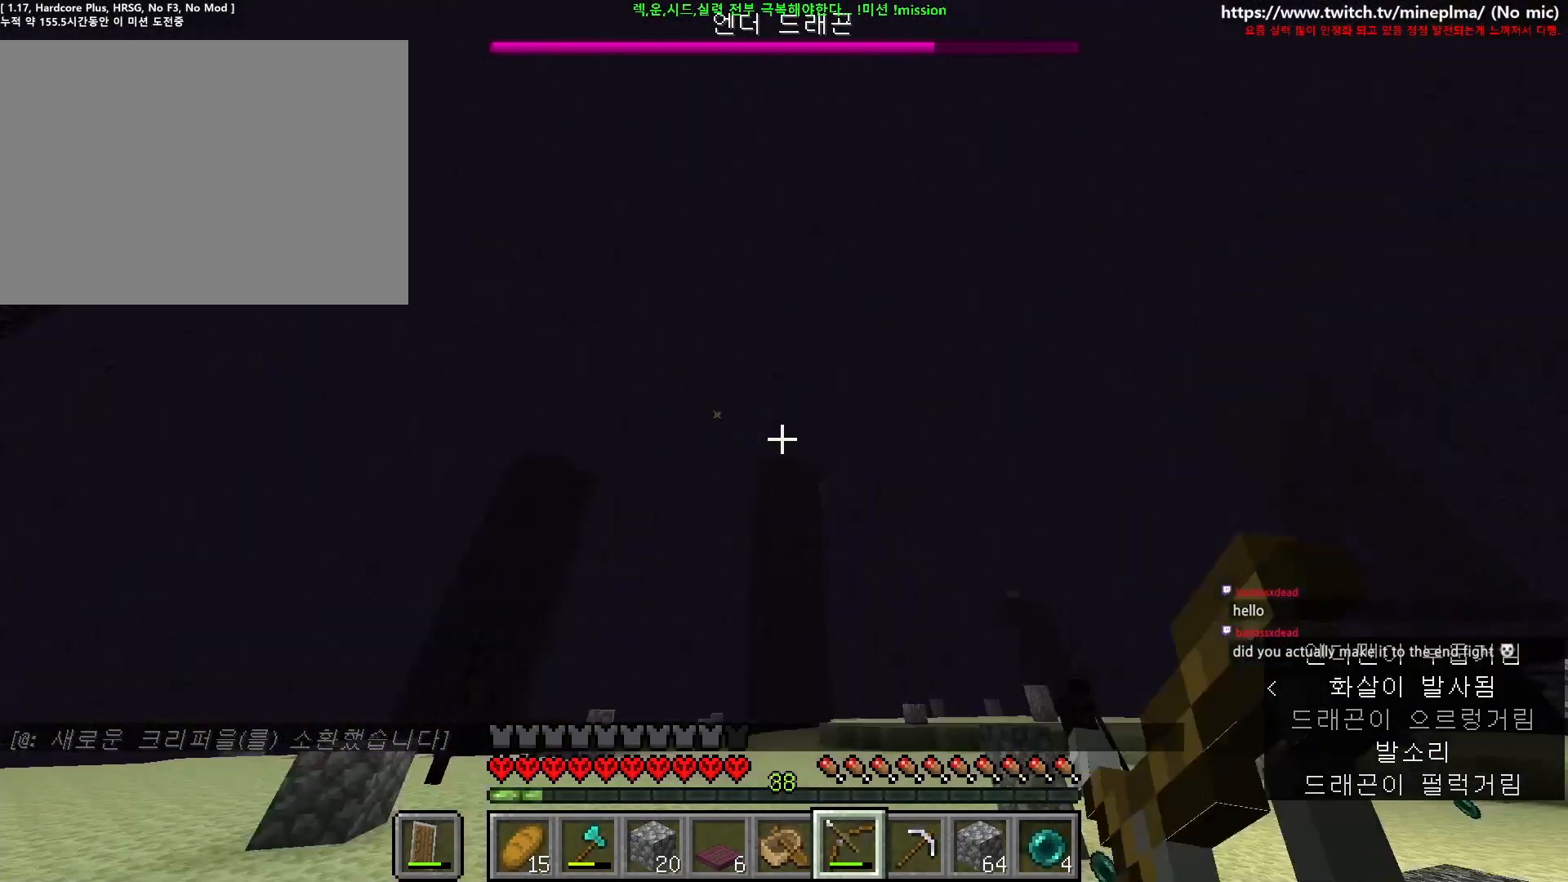
{"keys": ["ctrl", "d", "w"], "mouse": ["right"], "events": [[284, "w", "down"], [300, "ctrl", "down"]]}
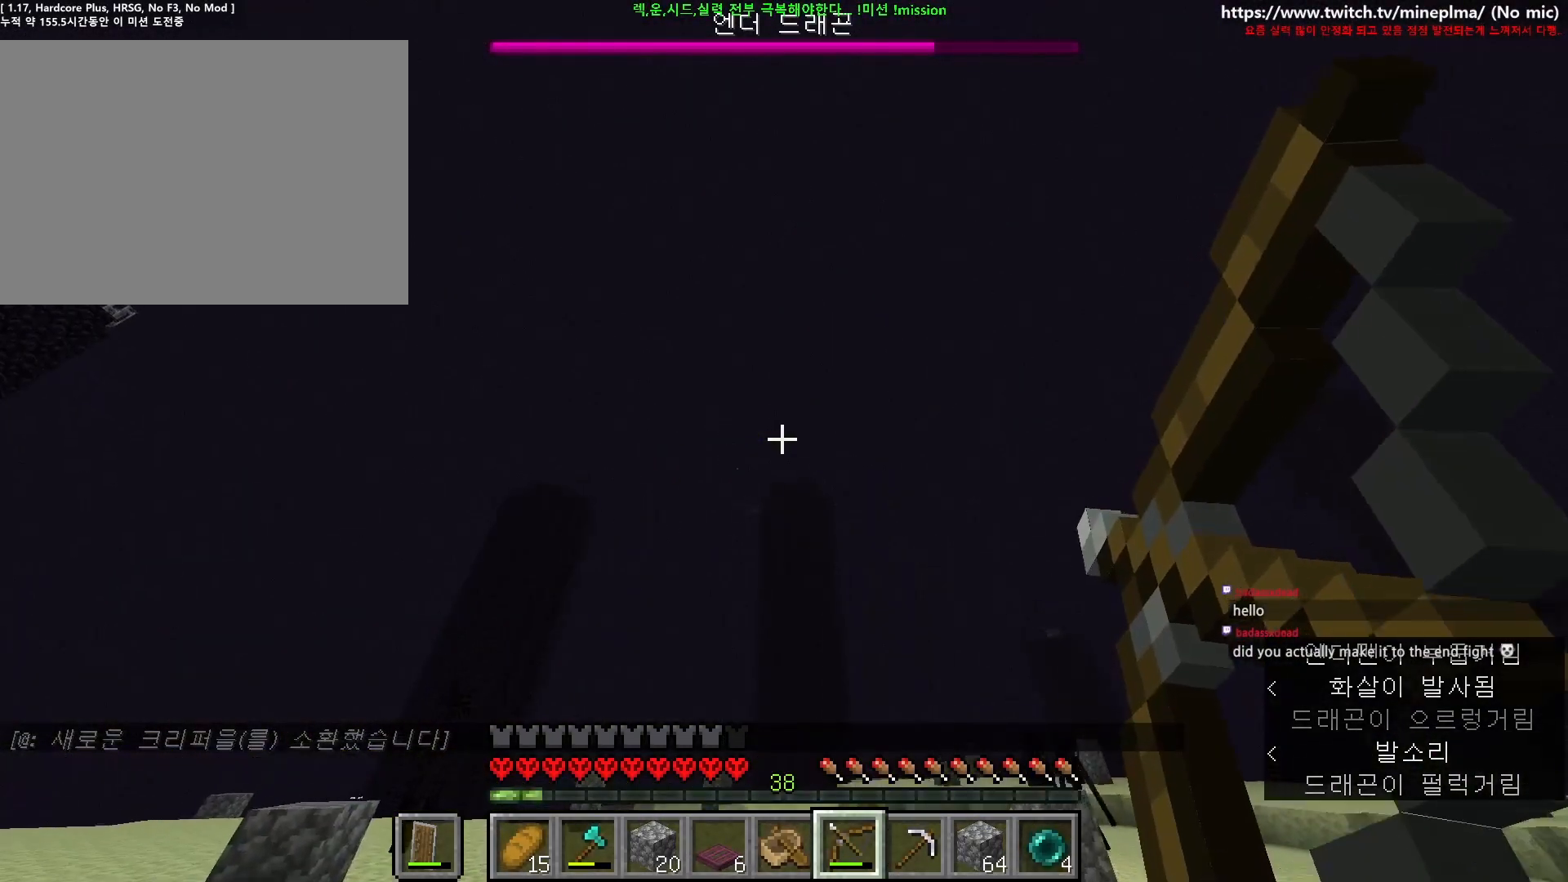
{"keys": ["ctrl", "d", "w"], "mouse": [], "events": [[484, "mouse_right", "up"]]}
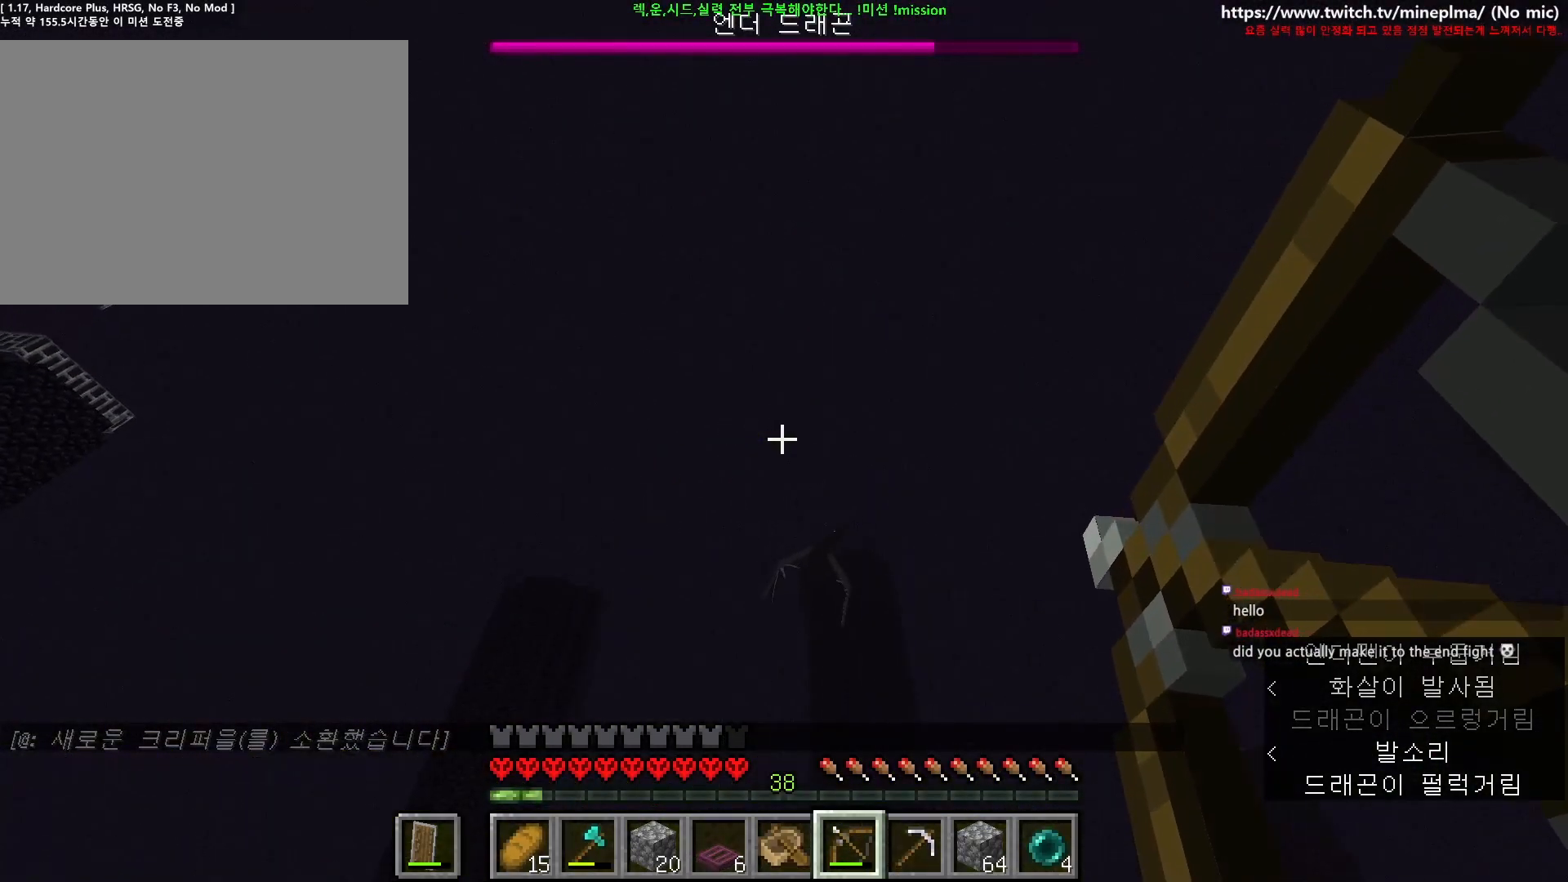
{"keys": ["ctrl", "d", "w"], "mouse": [], "events": []}
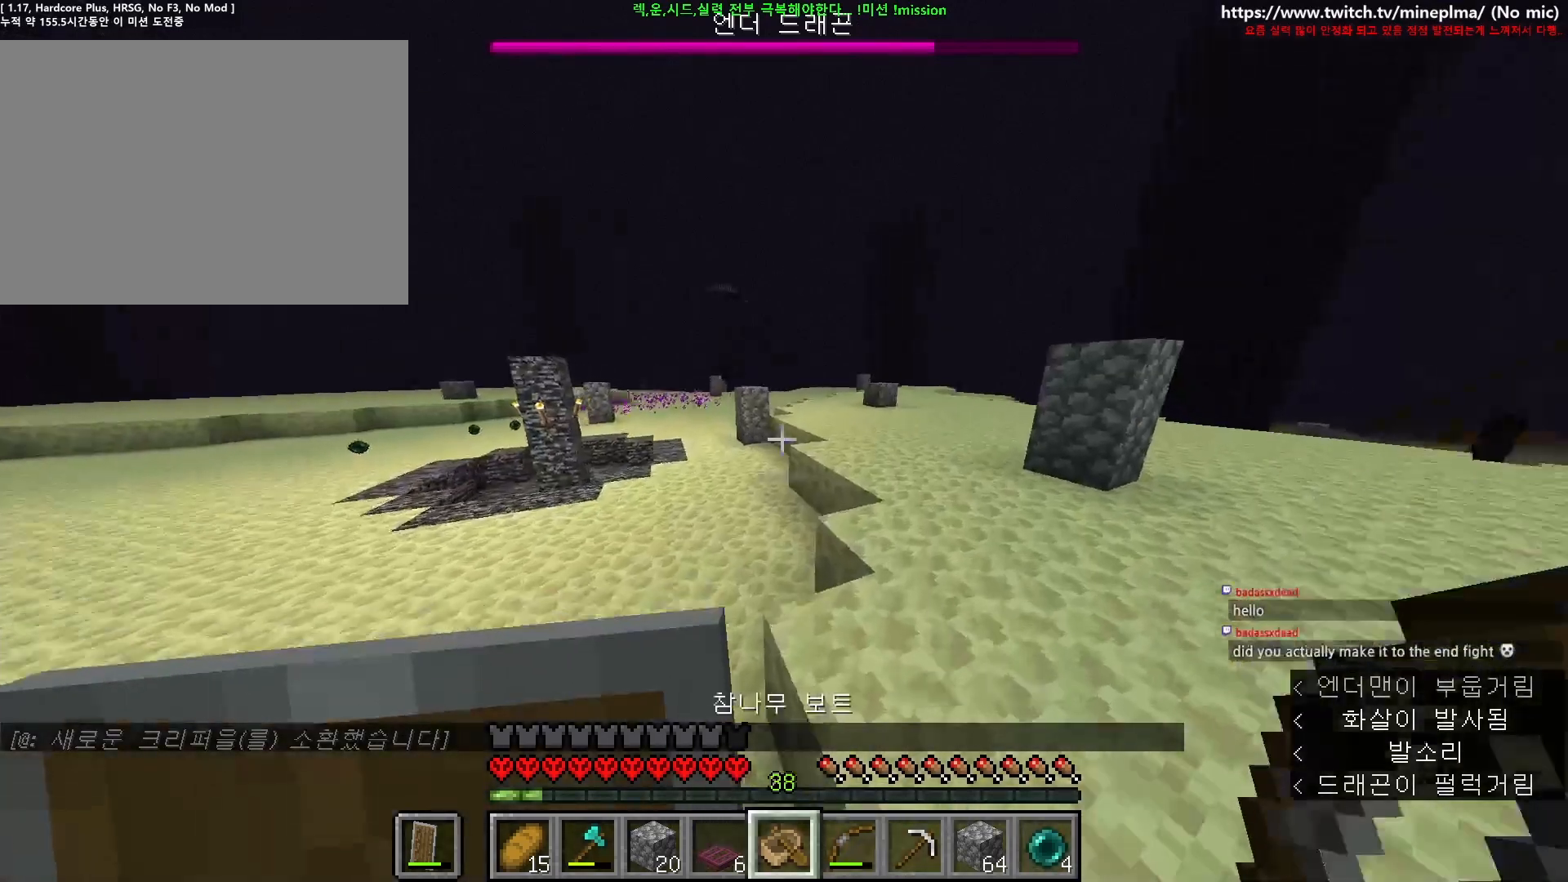
{"keys": ["ctrl", "d", "w"], "mouse": [], "events": []}
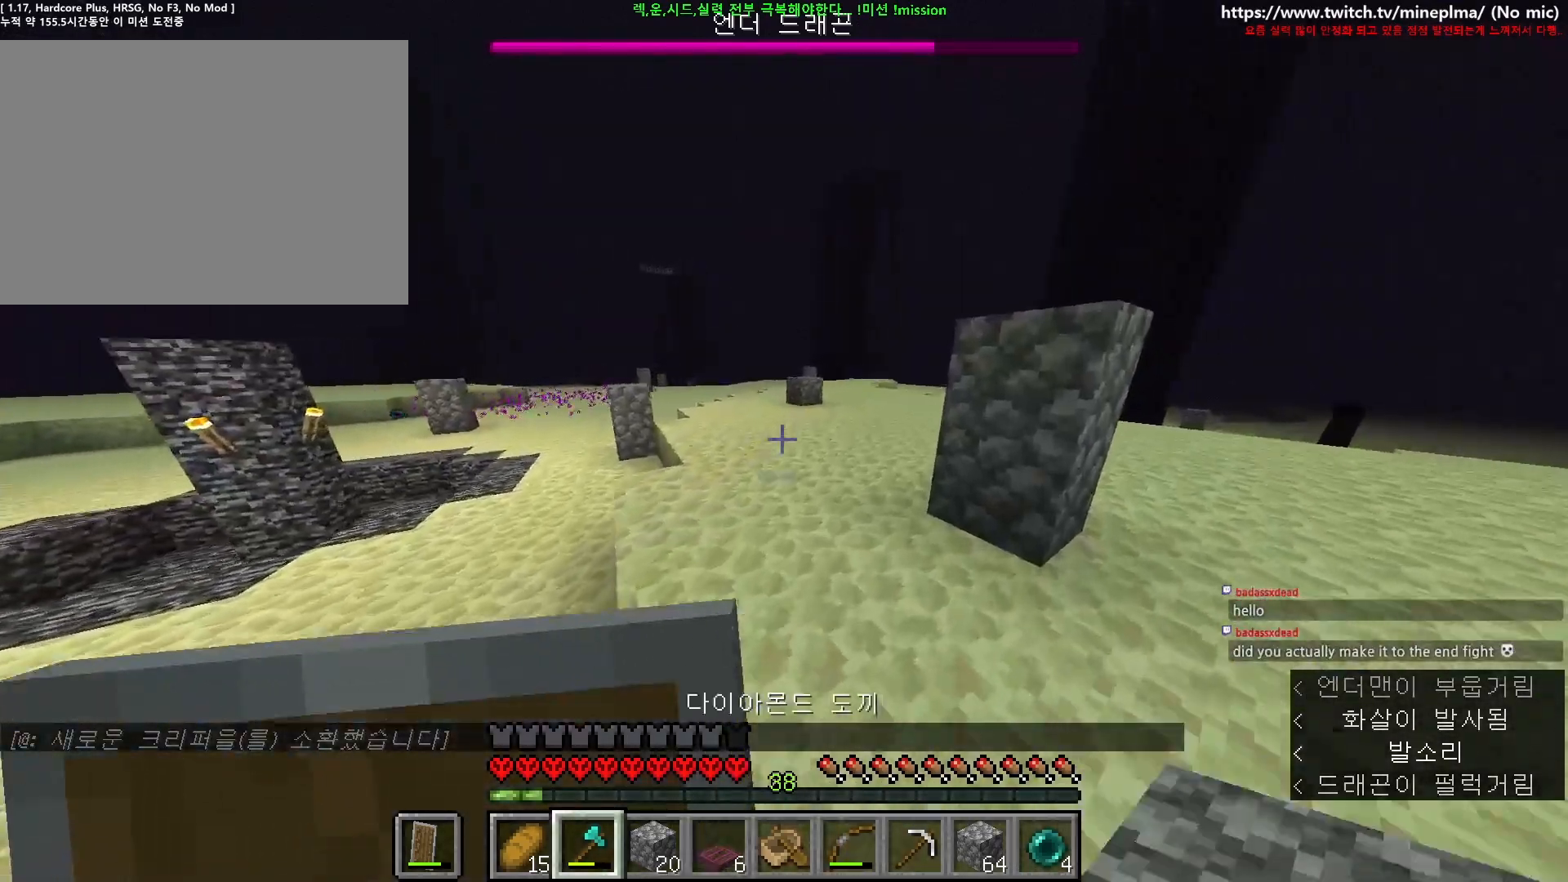
{"keys": [], "mouse": [], "events": [[317, "ctrl", "up"], [367, "w", "up"], [400, "d", "up"]]}
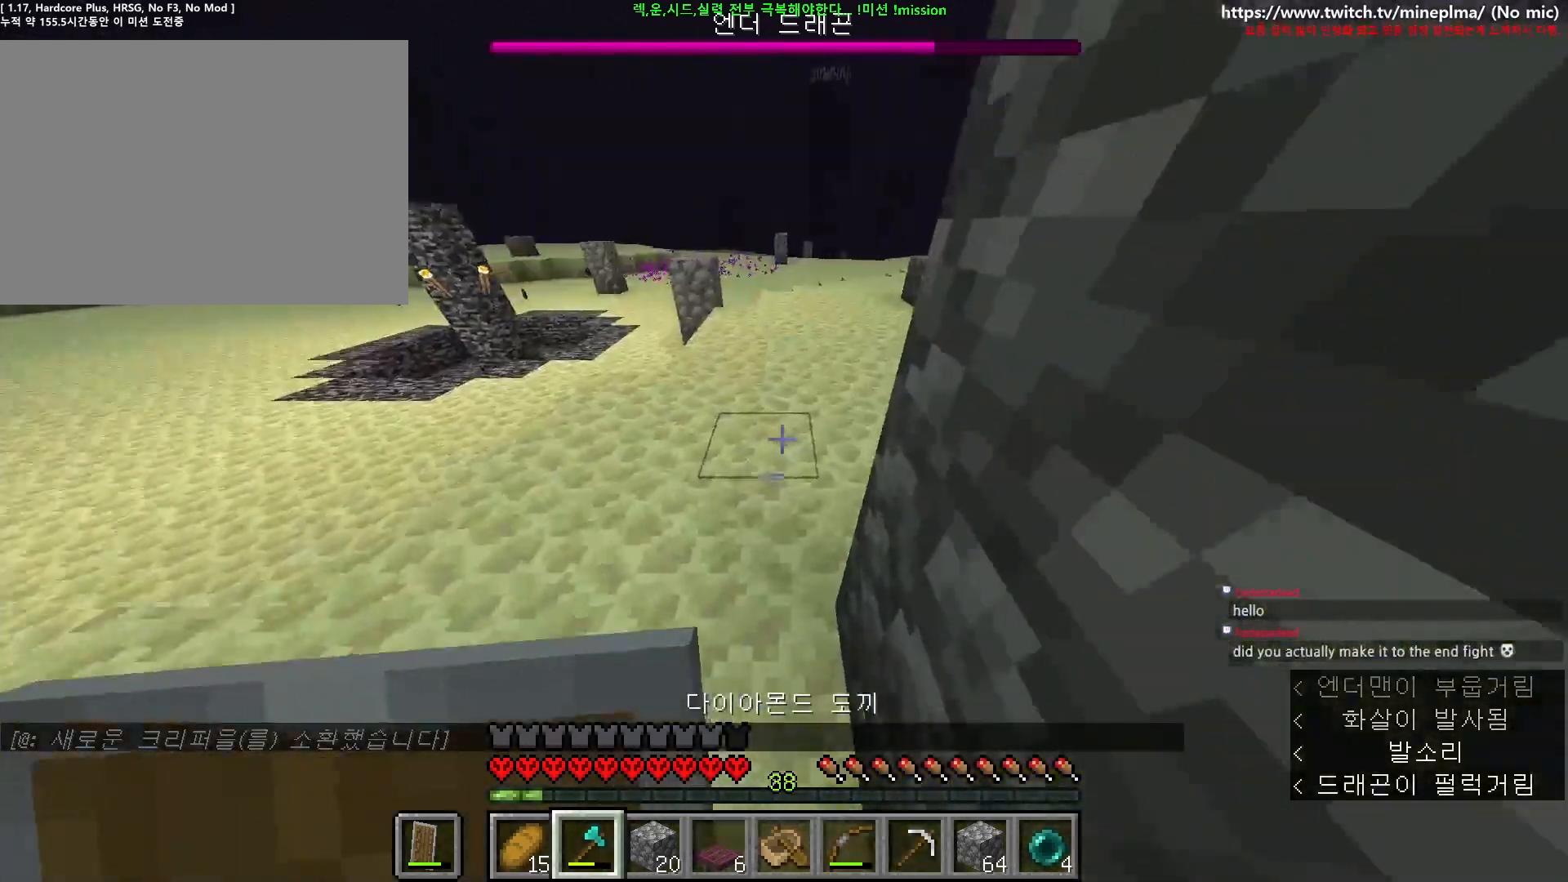
{"keys": ["a"], "mouse": []}
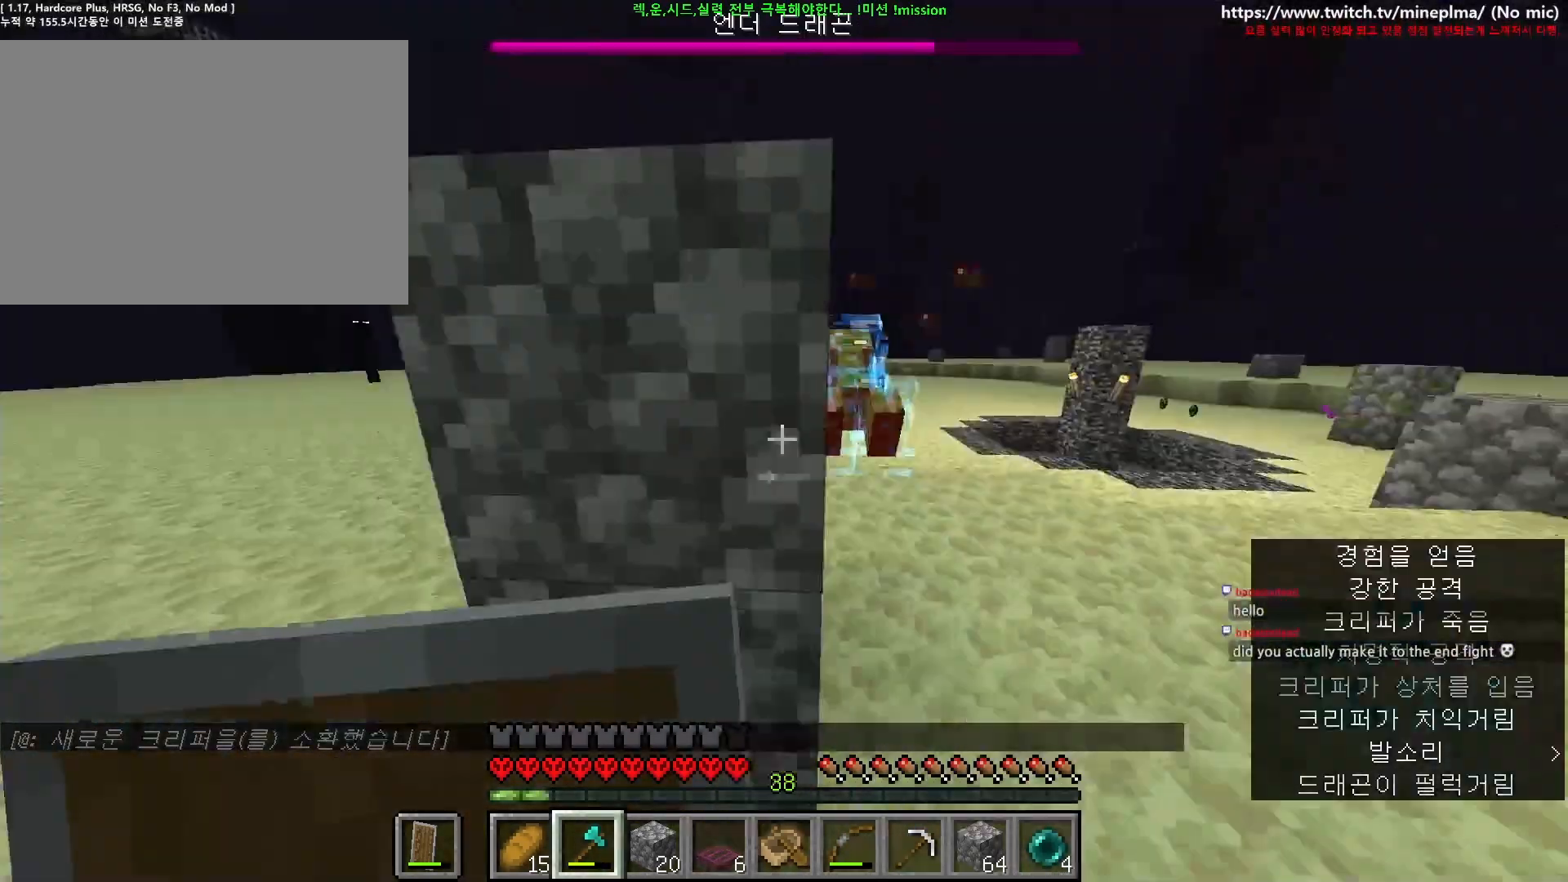
{"keys": ["a", "ctrl", "w"], "mouse": [], "events": [[384, "w", "down"], [400, "ctrl", "down"]]}
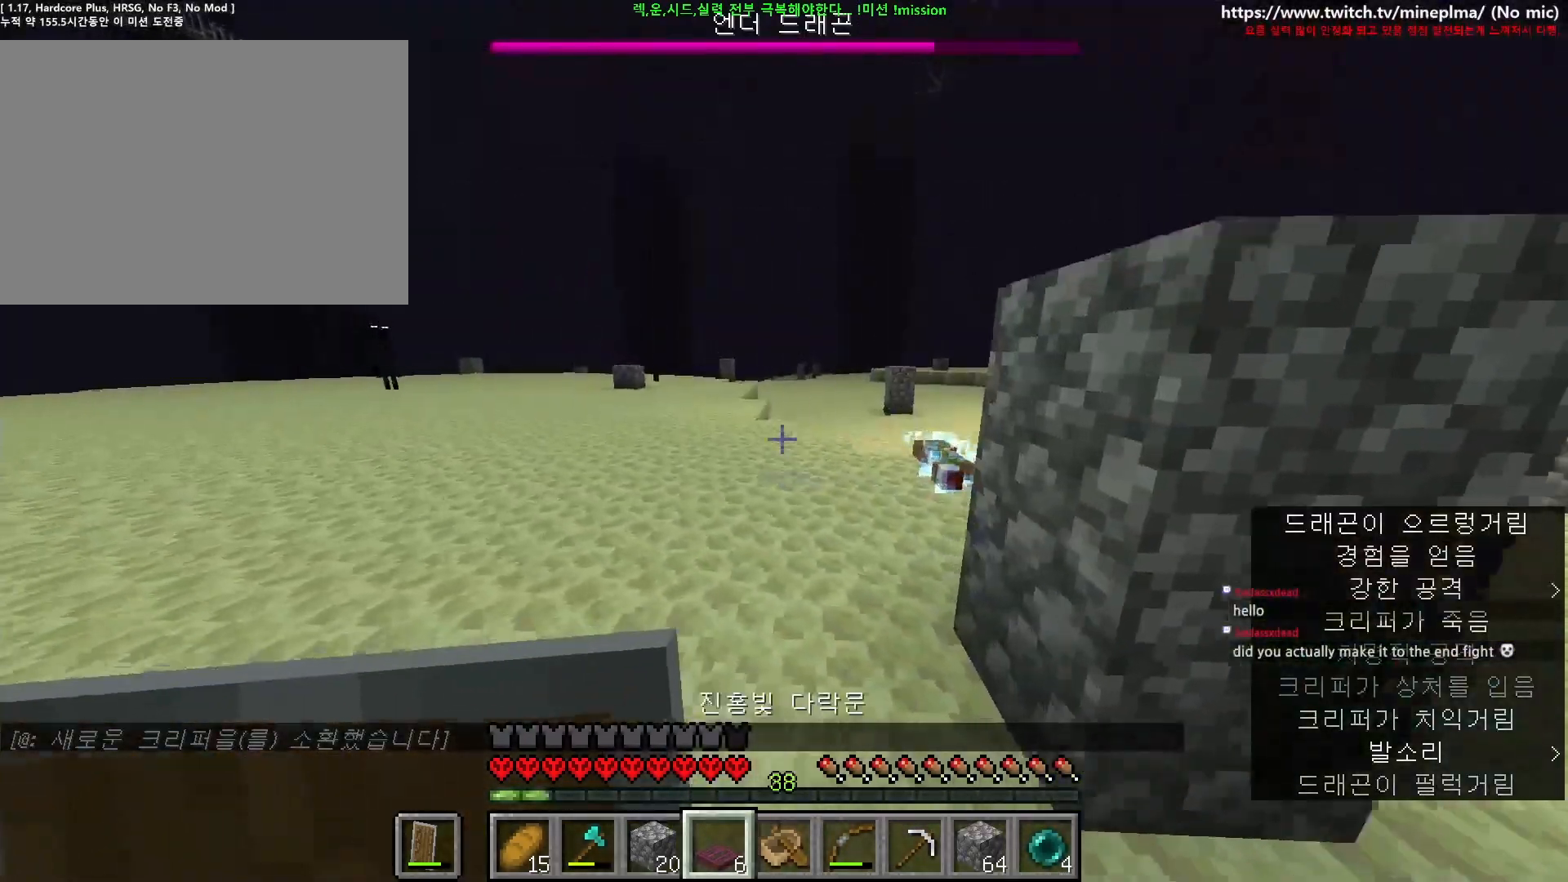
{"keys": ["a", "ctrl", "w"], "mouse": [], "events": []}
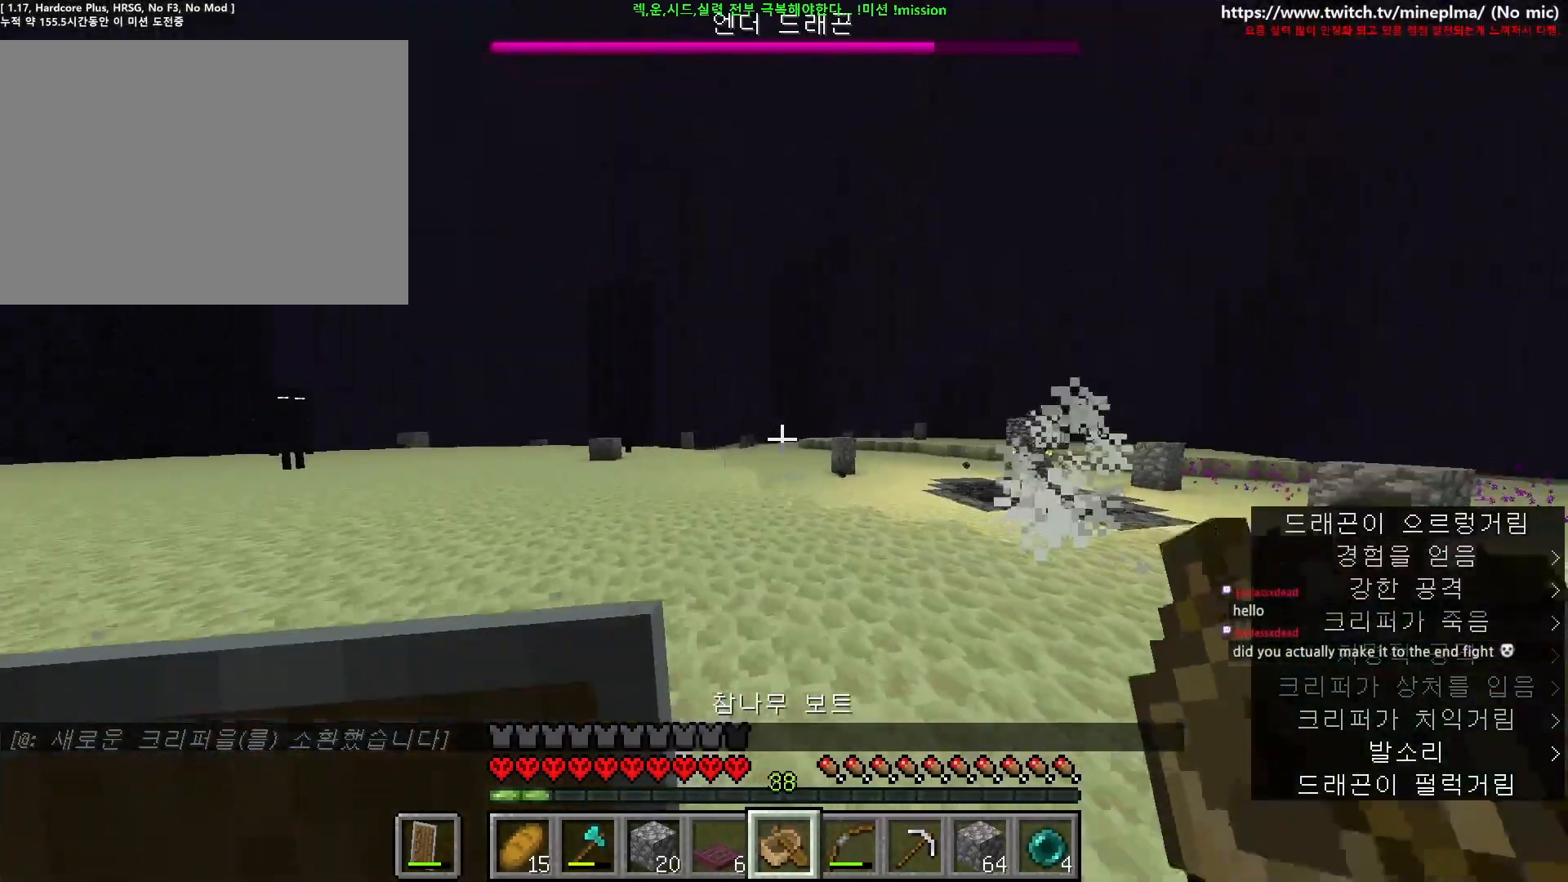
{"keys": ["a", "ctrl", "w"], "mouse": ["right"], "events": [[50, "w", "up"], [150, "mouse_right", "down"], [250, "w", "down"]]}
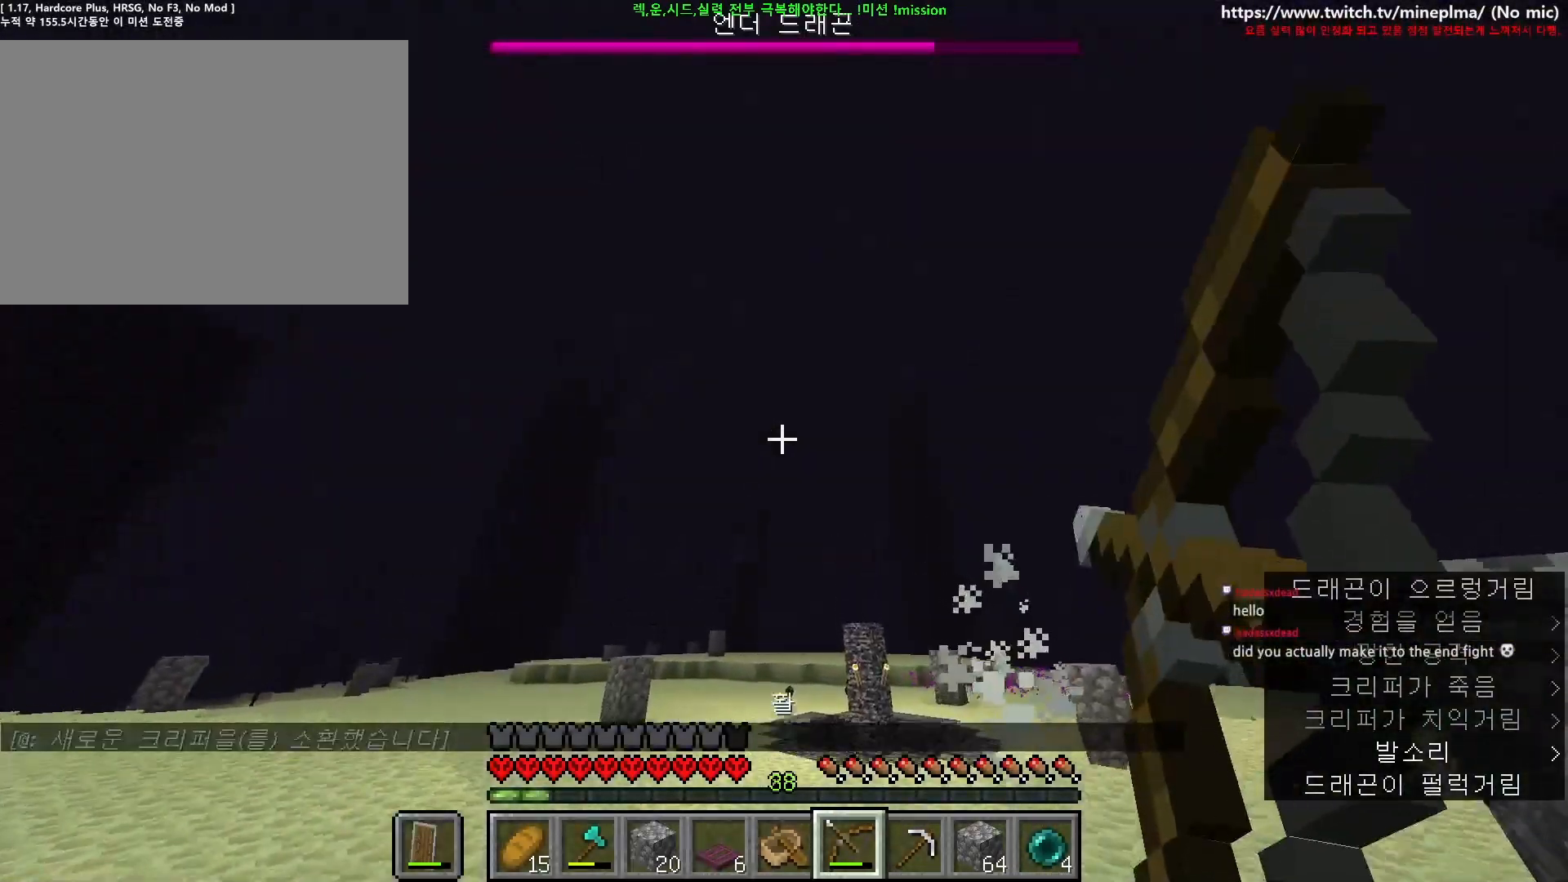
{"keys": ["a", "ctrl", "w"], "mouse": ["right"], "events": [[67, "w", "up"], [100, "w", "down"]]}
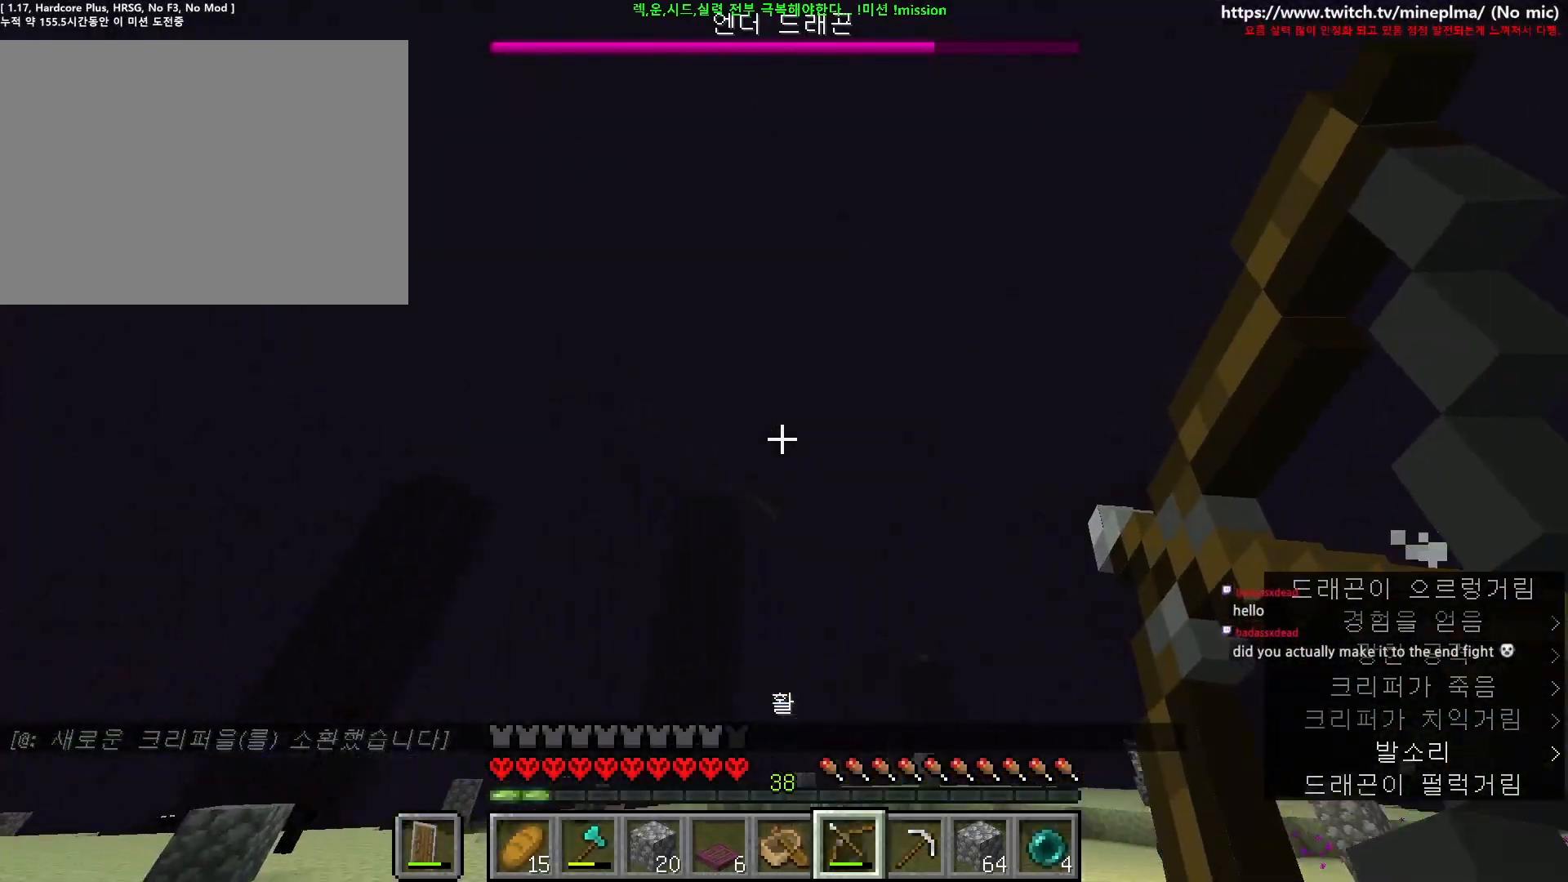
{"keys": ["ctrl", "d", "w"], "mouse": ["right"], "events": [[317, "d", "down"], [434, "a", "up"]]}
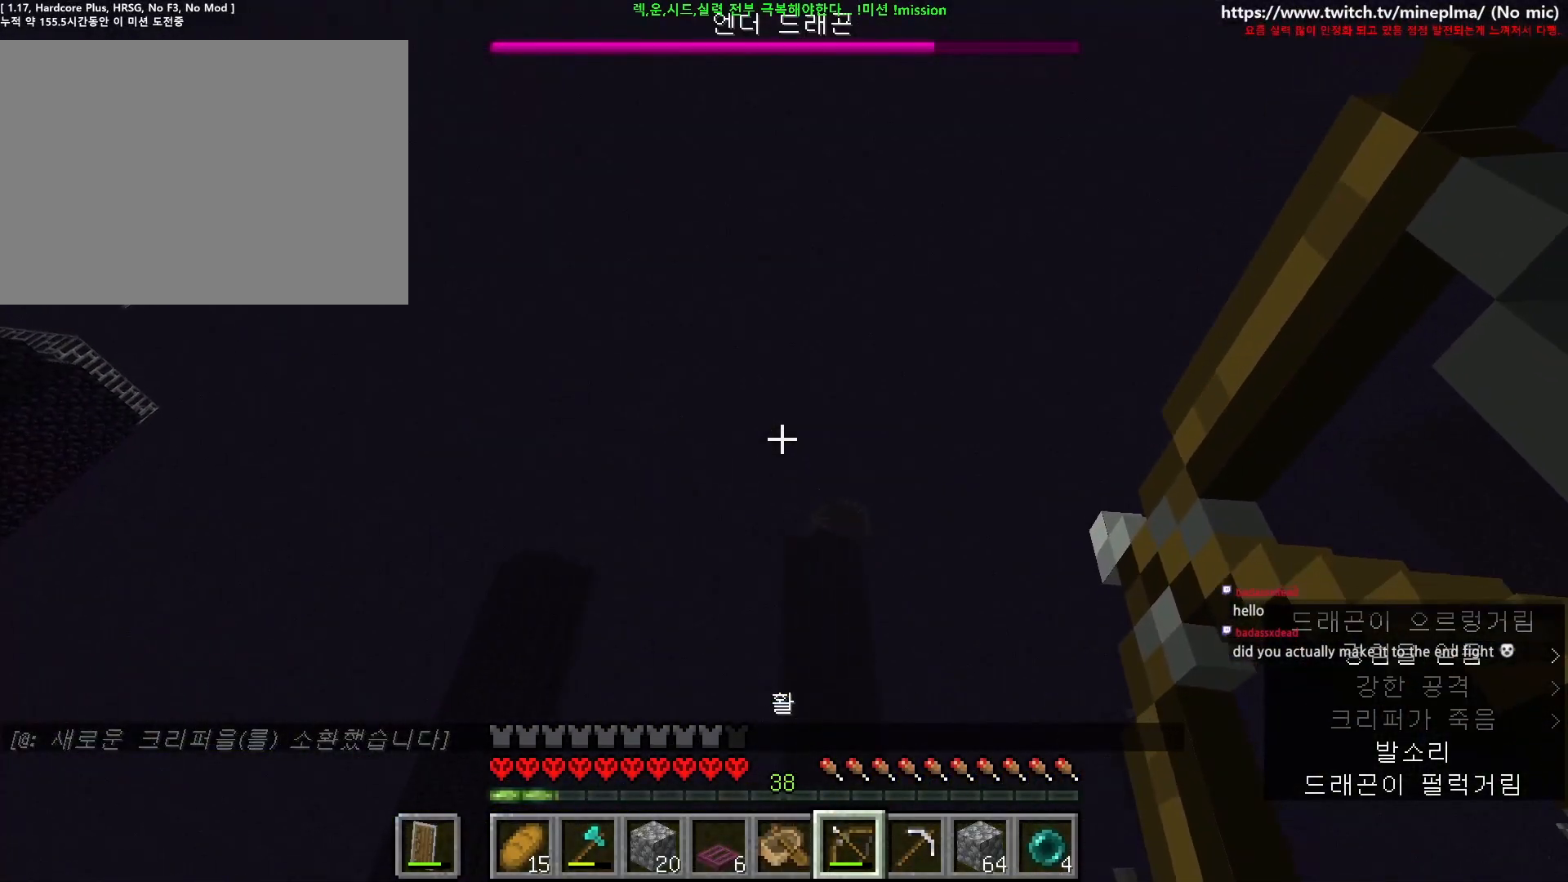
{"keys": ["ctrl", "d", "s"], "mouse": ["right"], "events": [[267, "w", "up"], [334, "mouse_right", "up"], [400, "mouse_right", "down"], [417, "s", "down"]]}
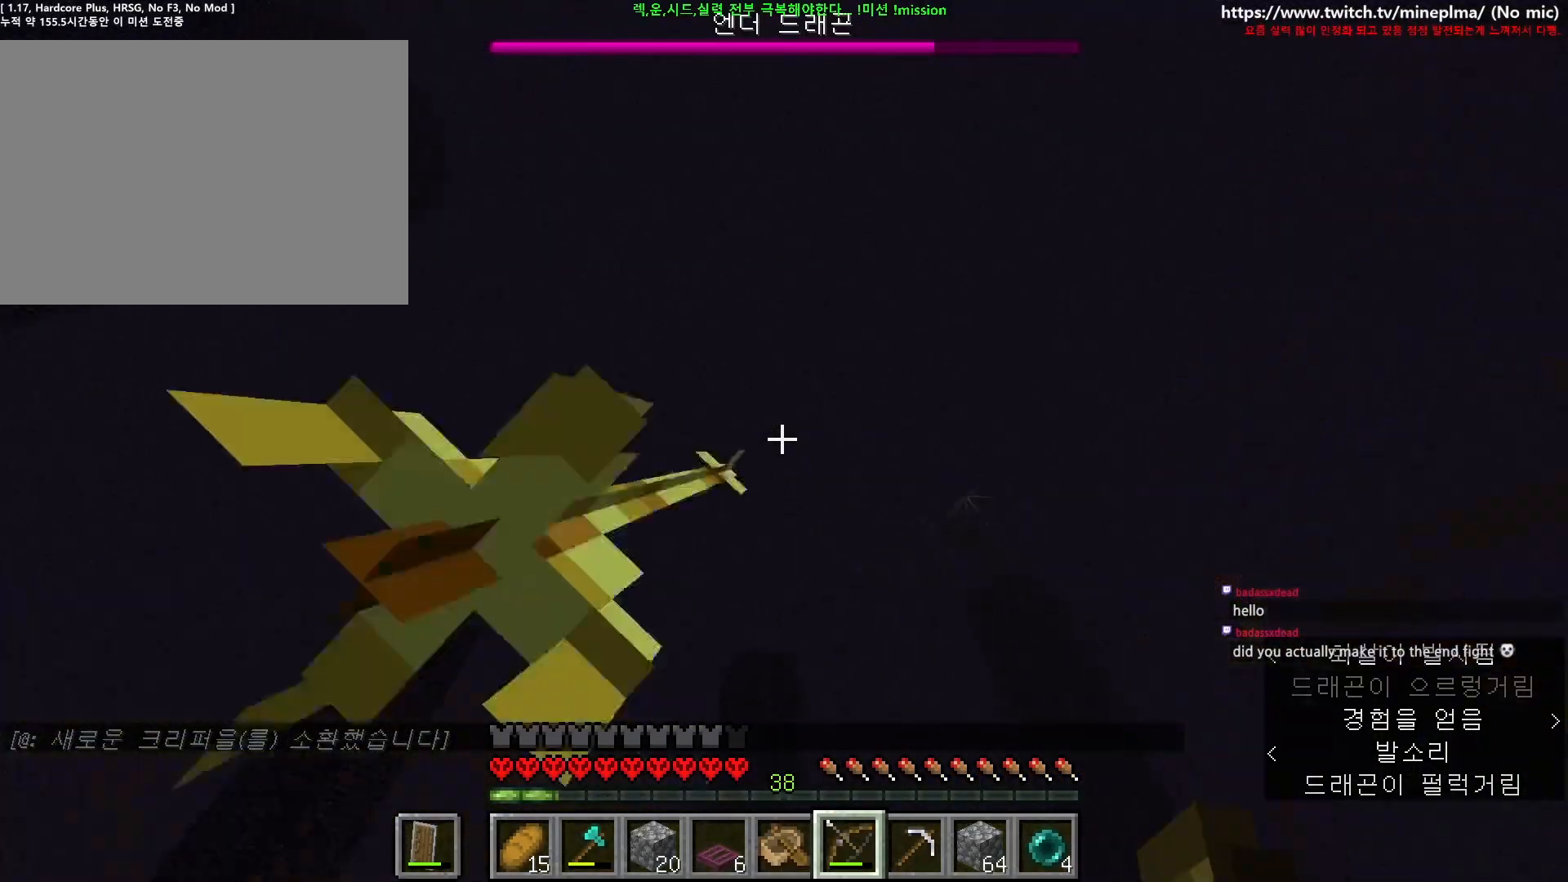
{"keys": ["ctrl"], "mouse": ["right"], "events": [[400, "d", "up"], [500, "s", "up"]]}
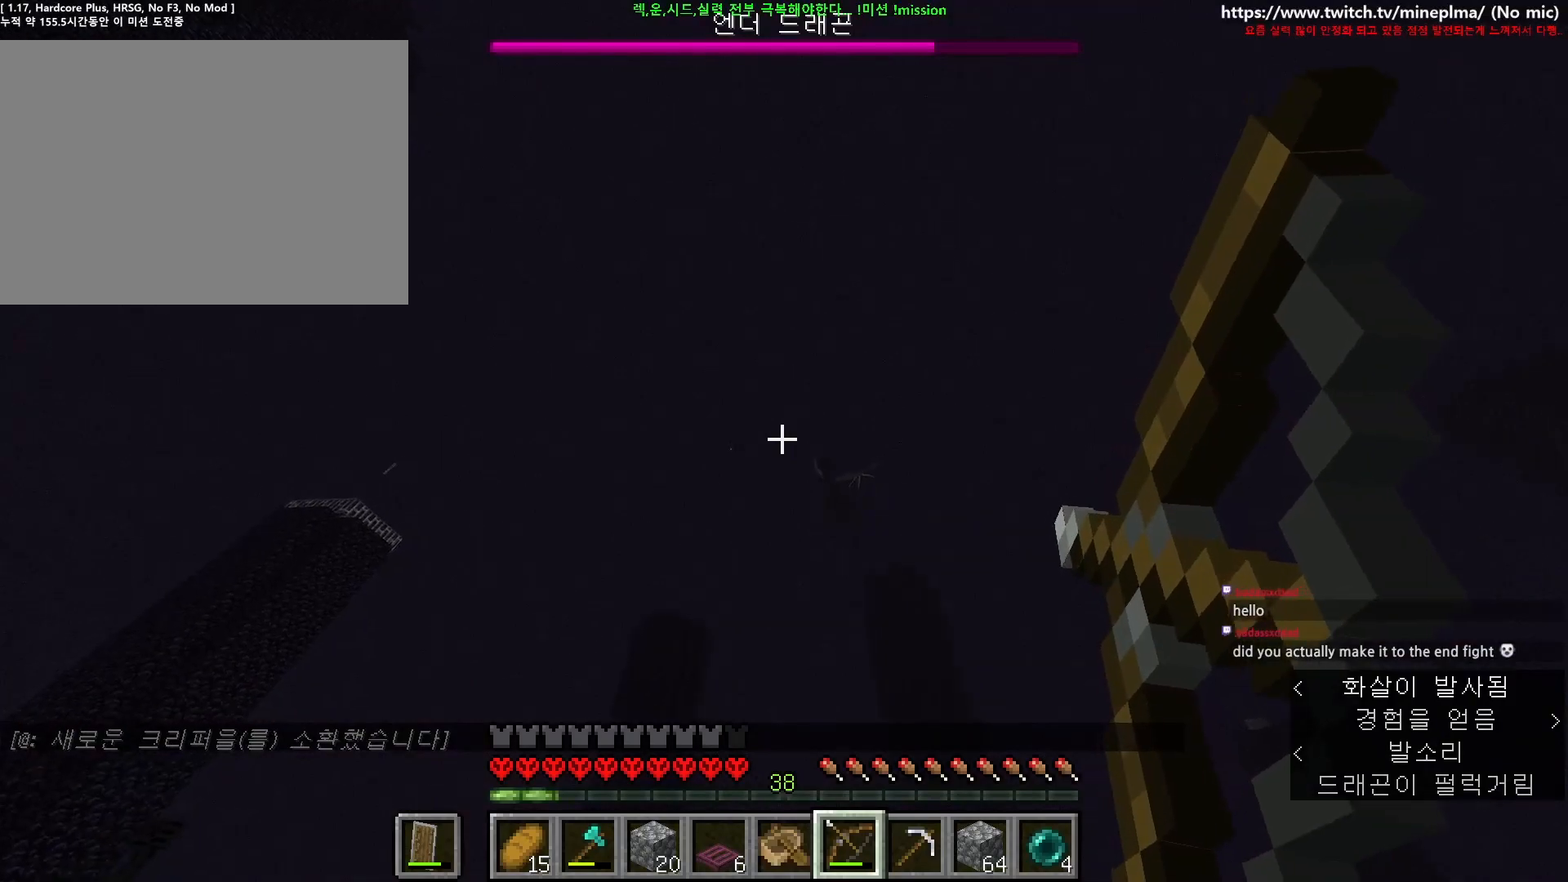
{"keys": ["ctrl", "d", "w"], "mouse": ["right"], "events": [[84, "d", "down"], [117, "w", "down"]]}
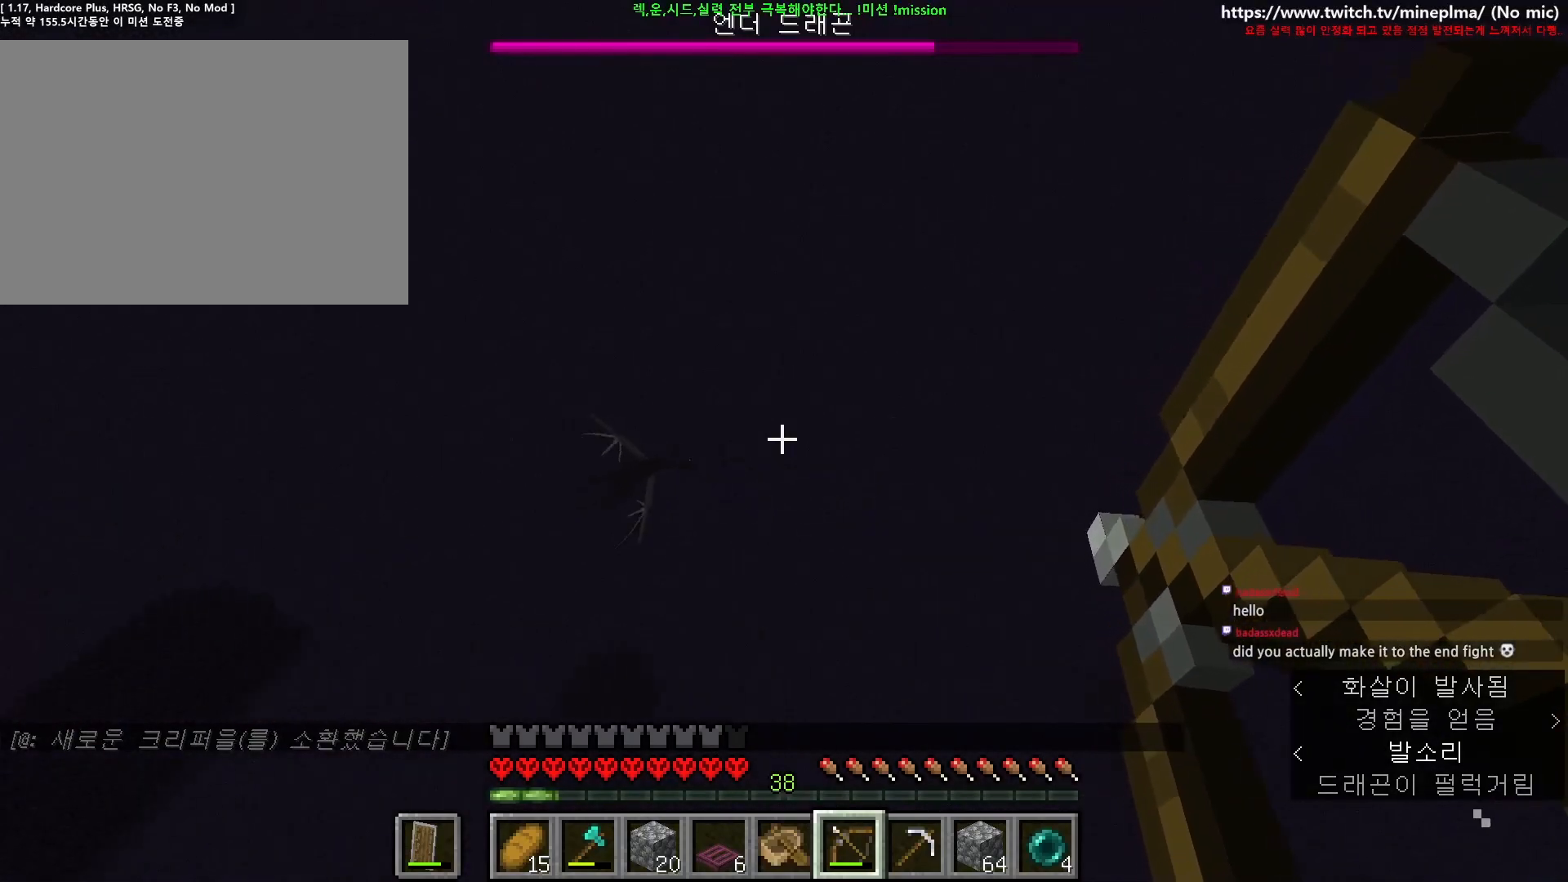
{"keys": ["ctrl", "d", "w"], "mouse": ["right"], "events": [[17, "mouse_right", "up"], [34, "w", "up"], [84, "mouse_right", "down"], [167, "d", "up"], [417, "d", "down"], [467, "w", "down"]]}
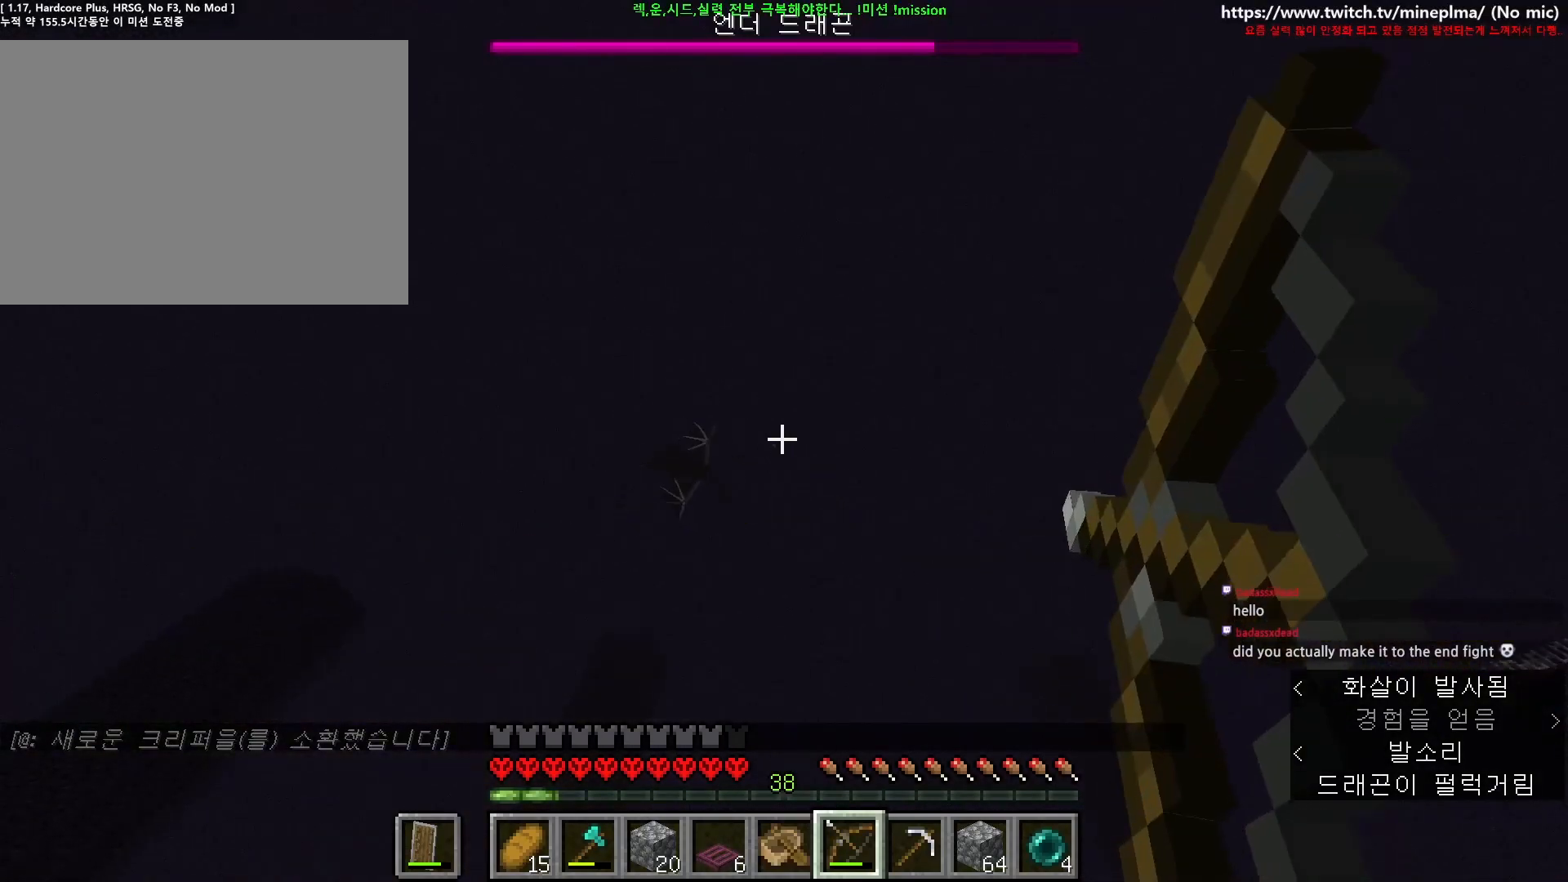
{"keys": ["ctrl", "d", "w"], "mouse": ["right"], "events": []}
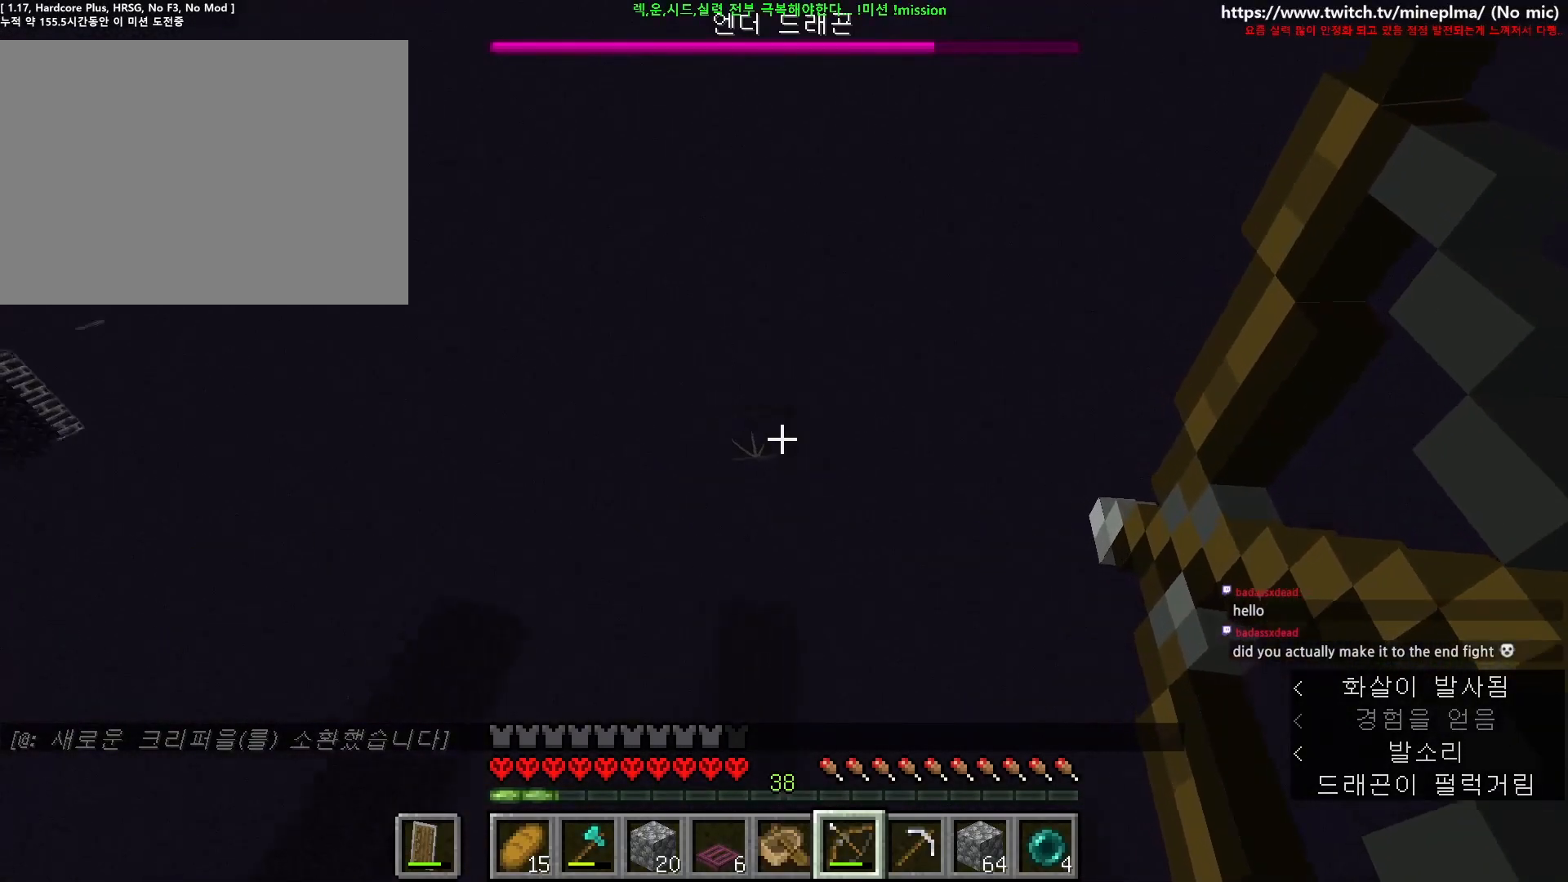
{"keys": ["ctrl", "d"], "mouse": ["right"], "events": [[50, "w", "up"], [84, "mouse_right", "up"], [134, "mouse_right", "down"]]}
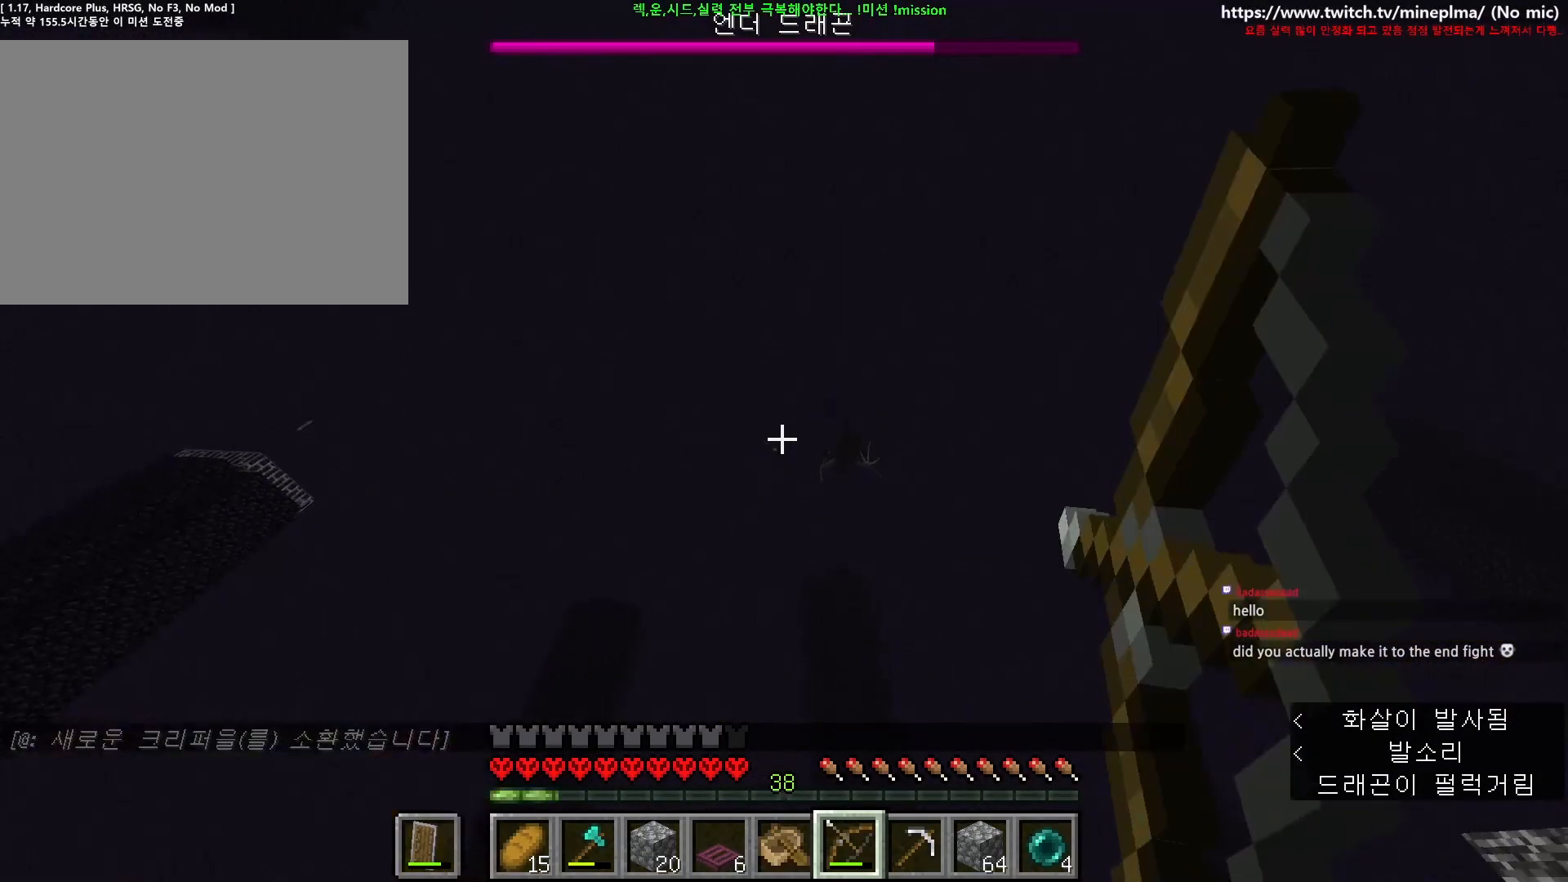
{"keys": ["ctrl", "d"], "mouse": ["right"], "events": []}
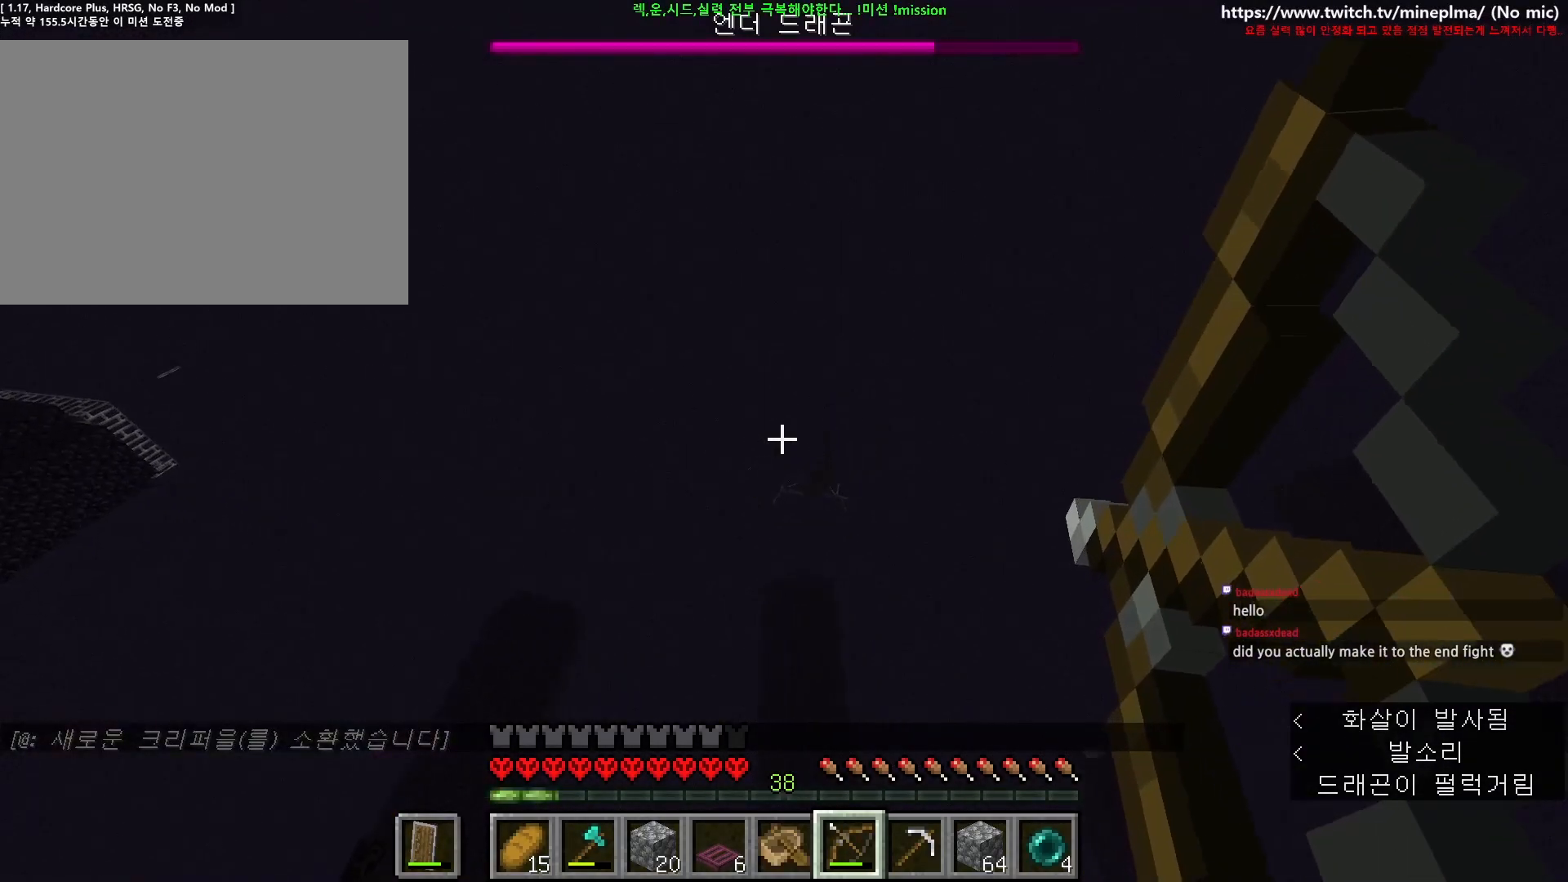
{"keys": ["ctrl", "d", "s"], "mouse": [], "events": [[134, "s", "down"], [467, "mouse_right", "up"]]}
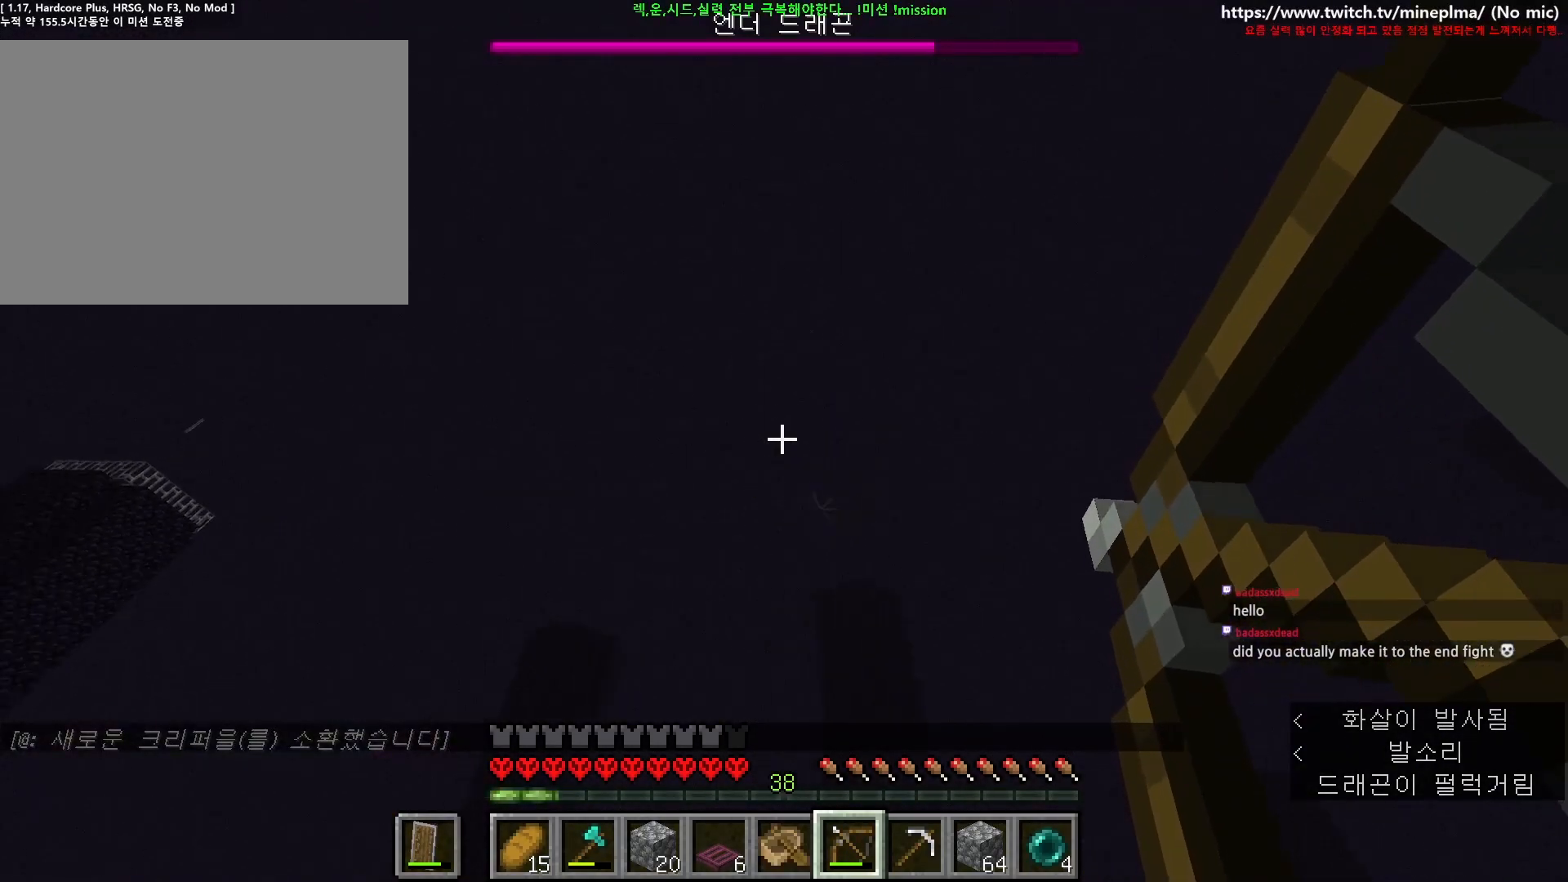
{"keys": ["ctrl", "d", "w"], "mouse": [], "events": [[34, "s", "up"], [167, "w", "down"]]}
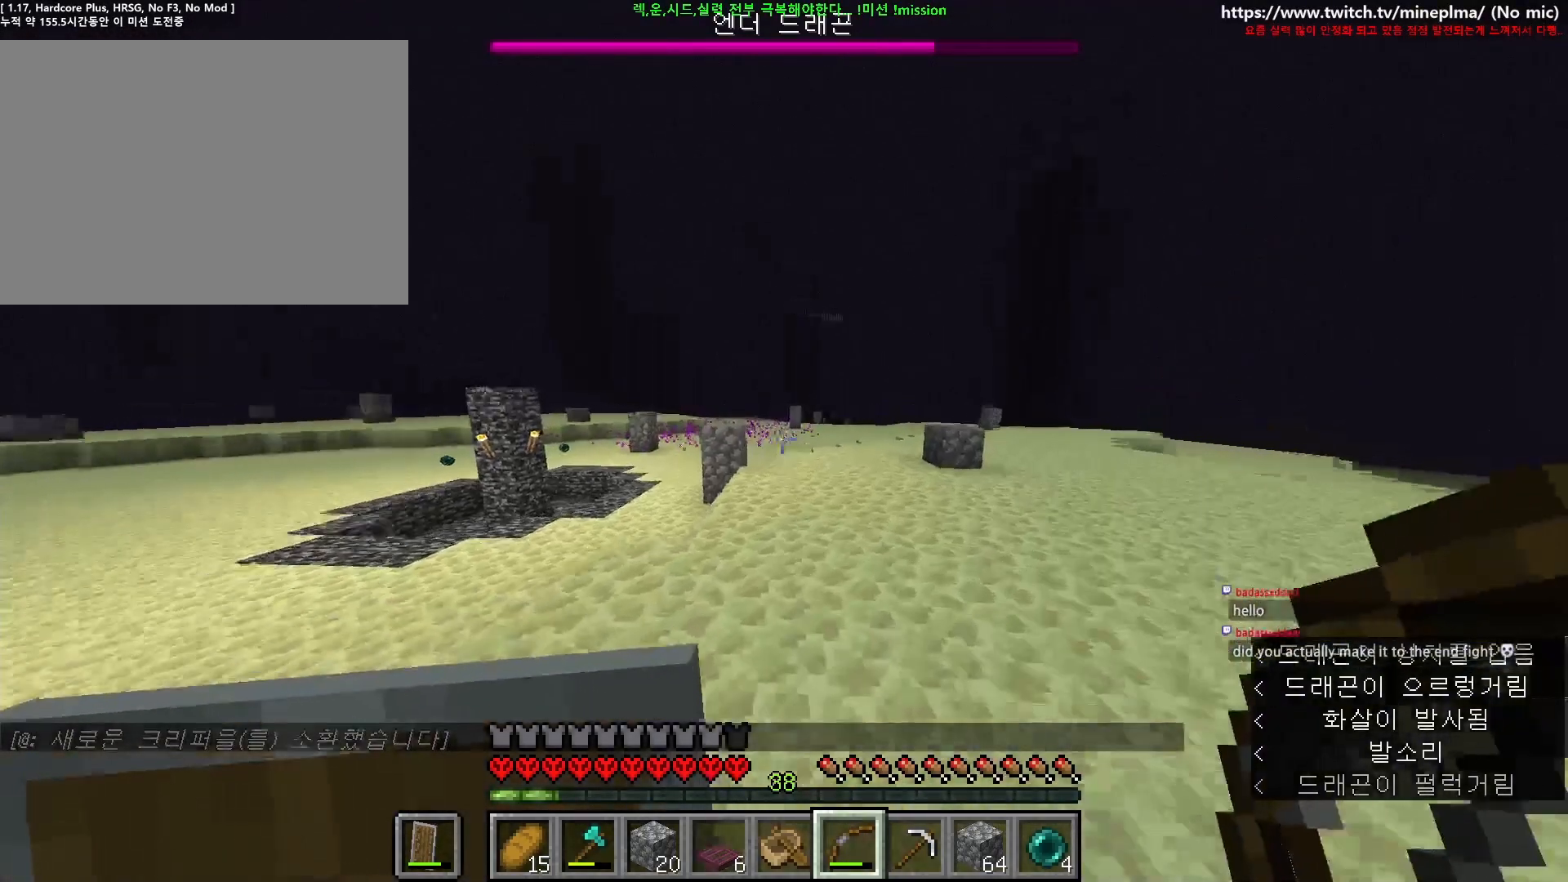
{"keys": ["a"], "mouse": [], "events": [[84, "w", "up"], [217, "a", "down"], [234, "s", "down"], [267, "d", "up"], [367, "s", "up"], [400, "ctrl", "up"]]}
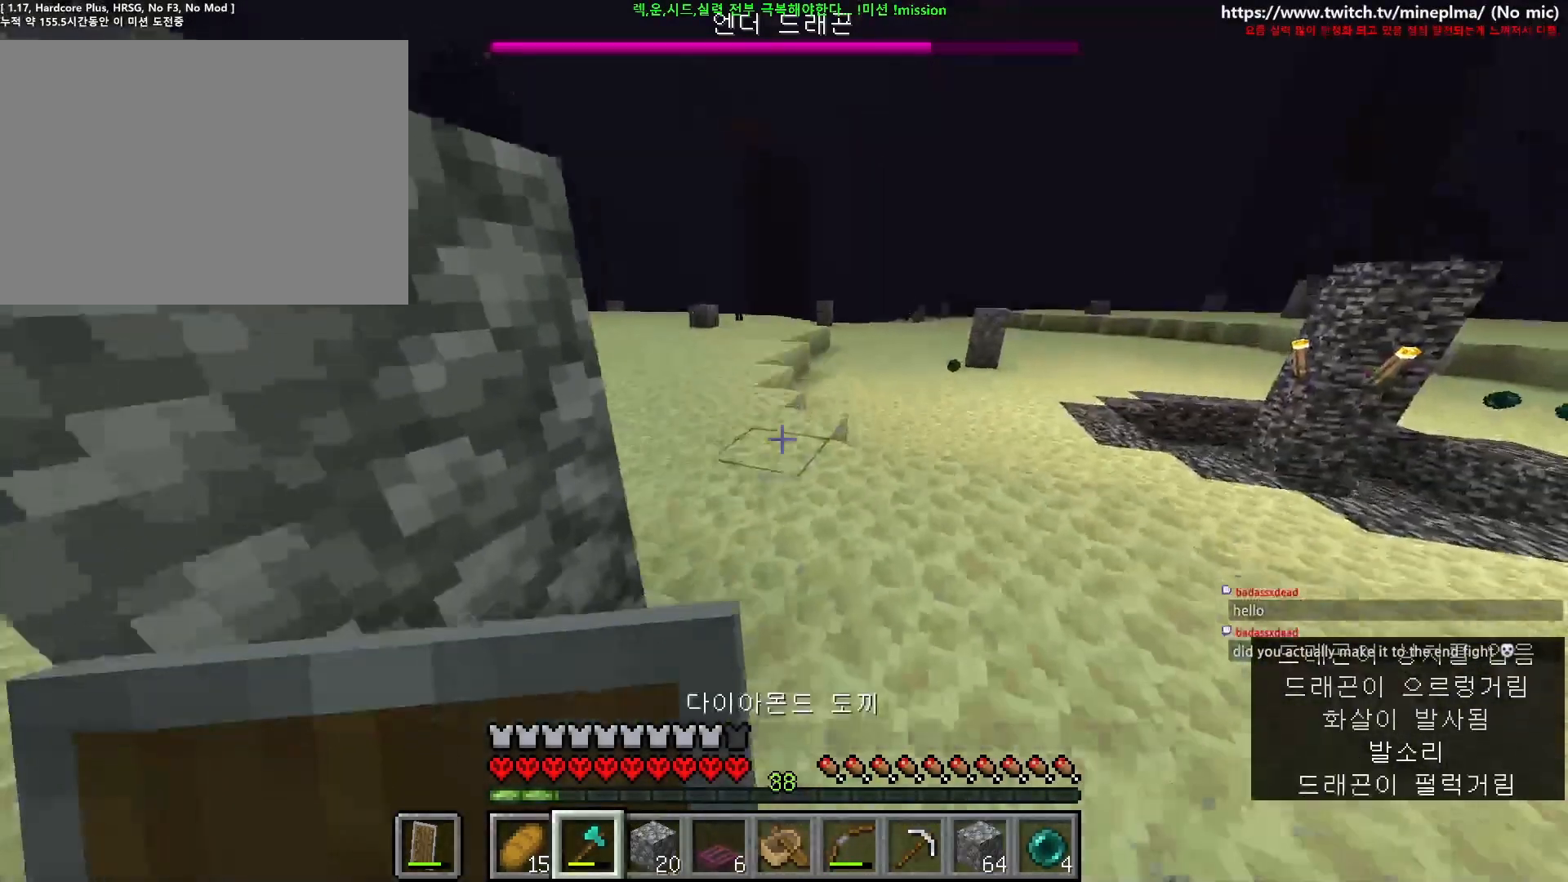
{"keys": ["d"], "mouse": [], "events": [[34, "w", "down"], [117, "a", "up"], [184, "w", "up"], [400, "d", "down"]]}
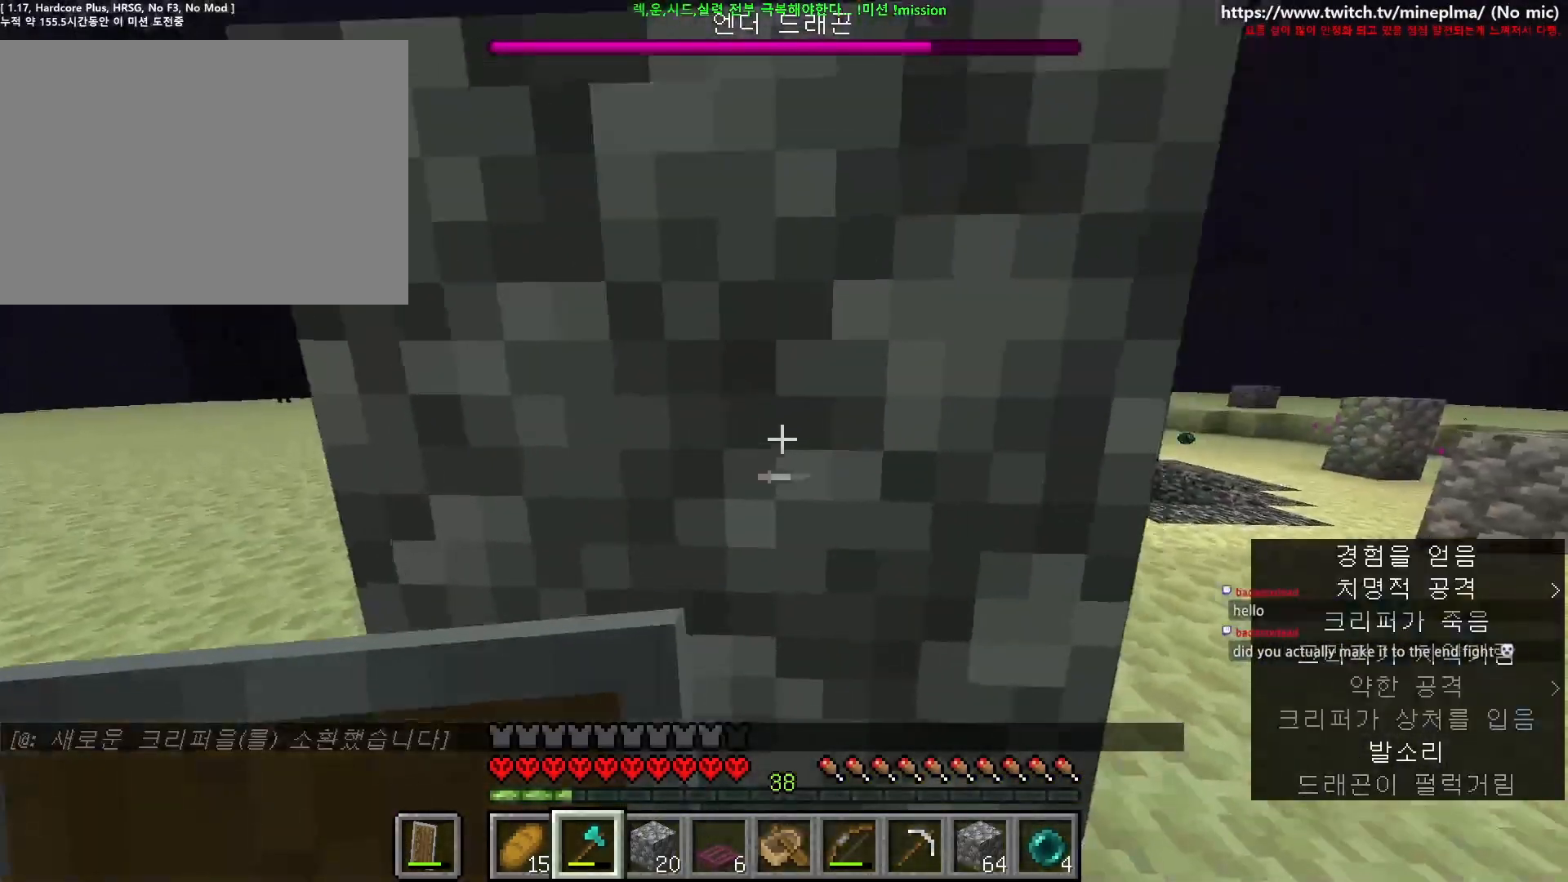
{"keys": [], "mouse": [], "events": [[167, "d", "up"]]}
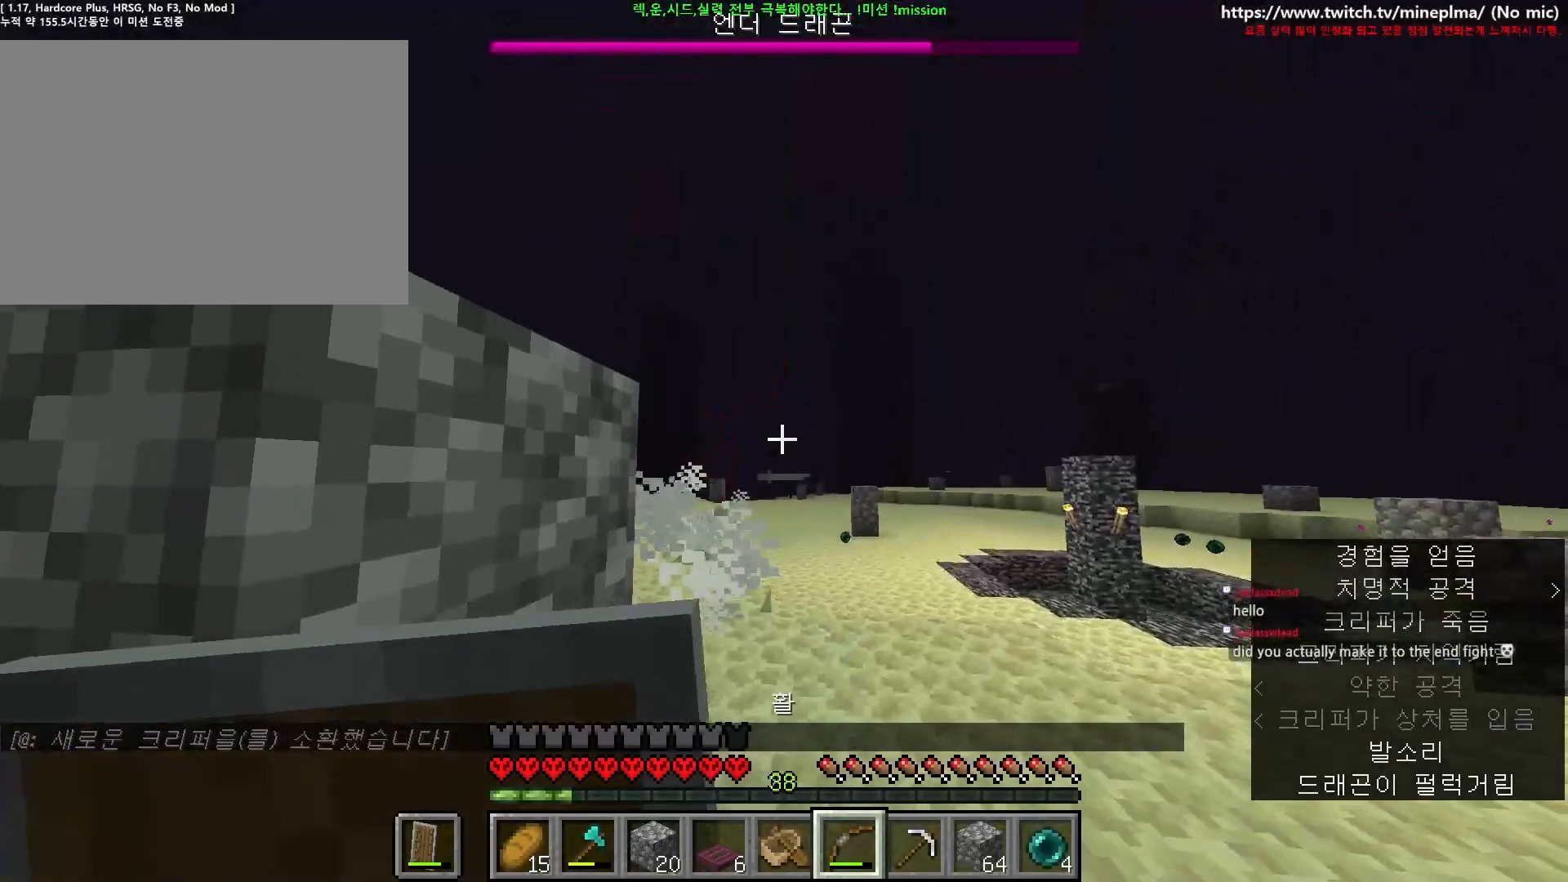
{"keys": ["ctrl"], "mouse": ["right"], "events": [[150, "ctrl", "down"], [200, "w", "down"], [267, "mouse_right", "down"], [300, "w", "up"]]}
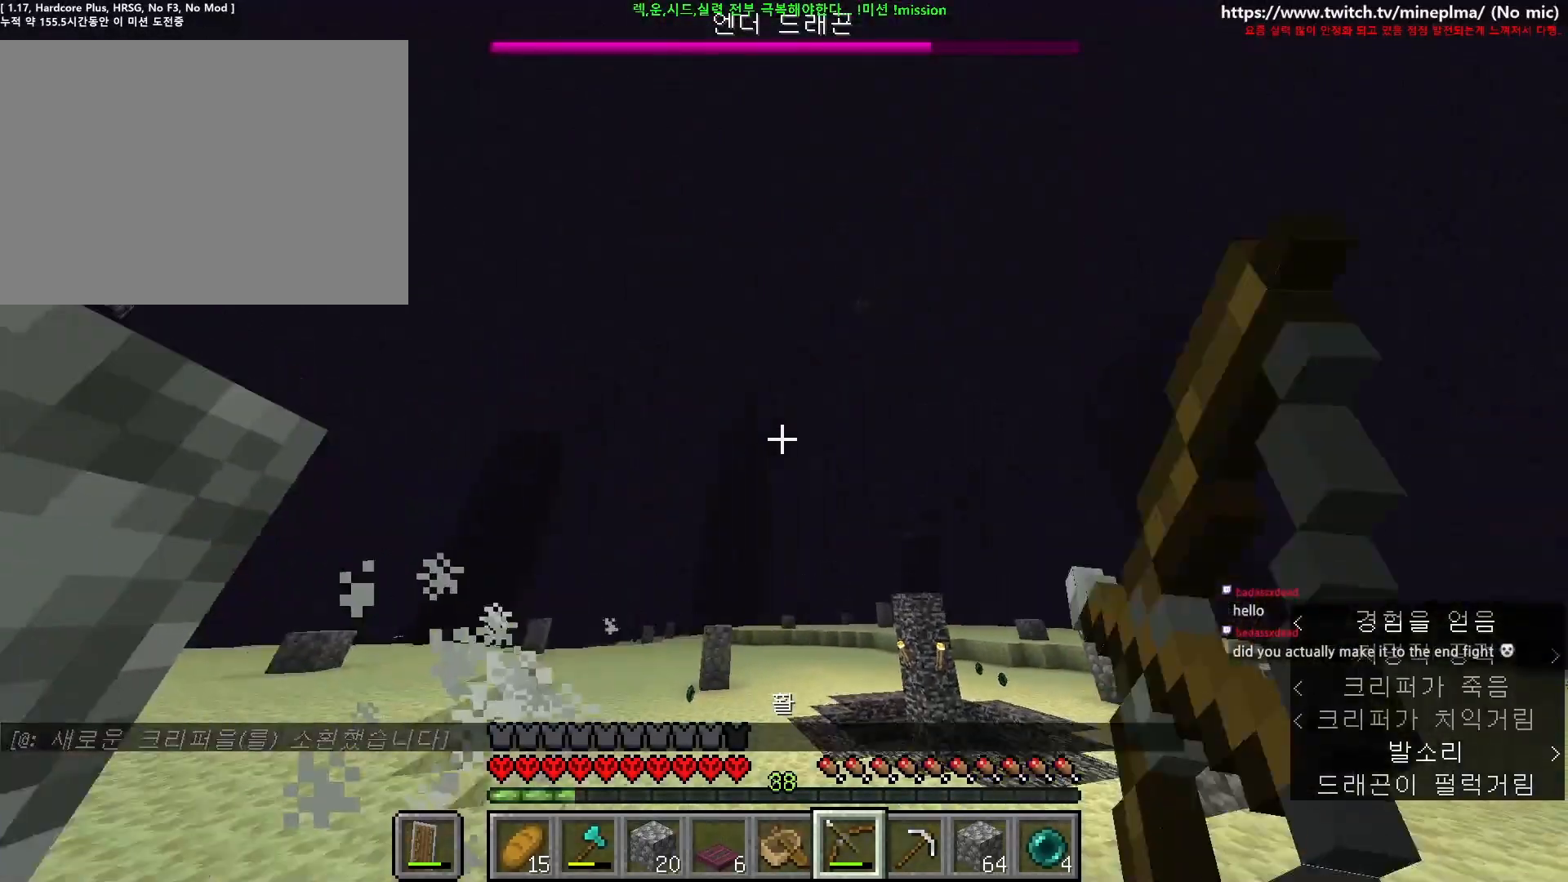
{"keys": ["a", "d", "s"], "mouse": ["right"], "events": [[17, "a", "down"], [50, "ctrl", "up"], [134, "s", "down"], [367, "d", "down"]]}
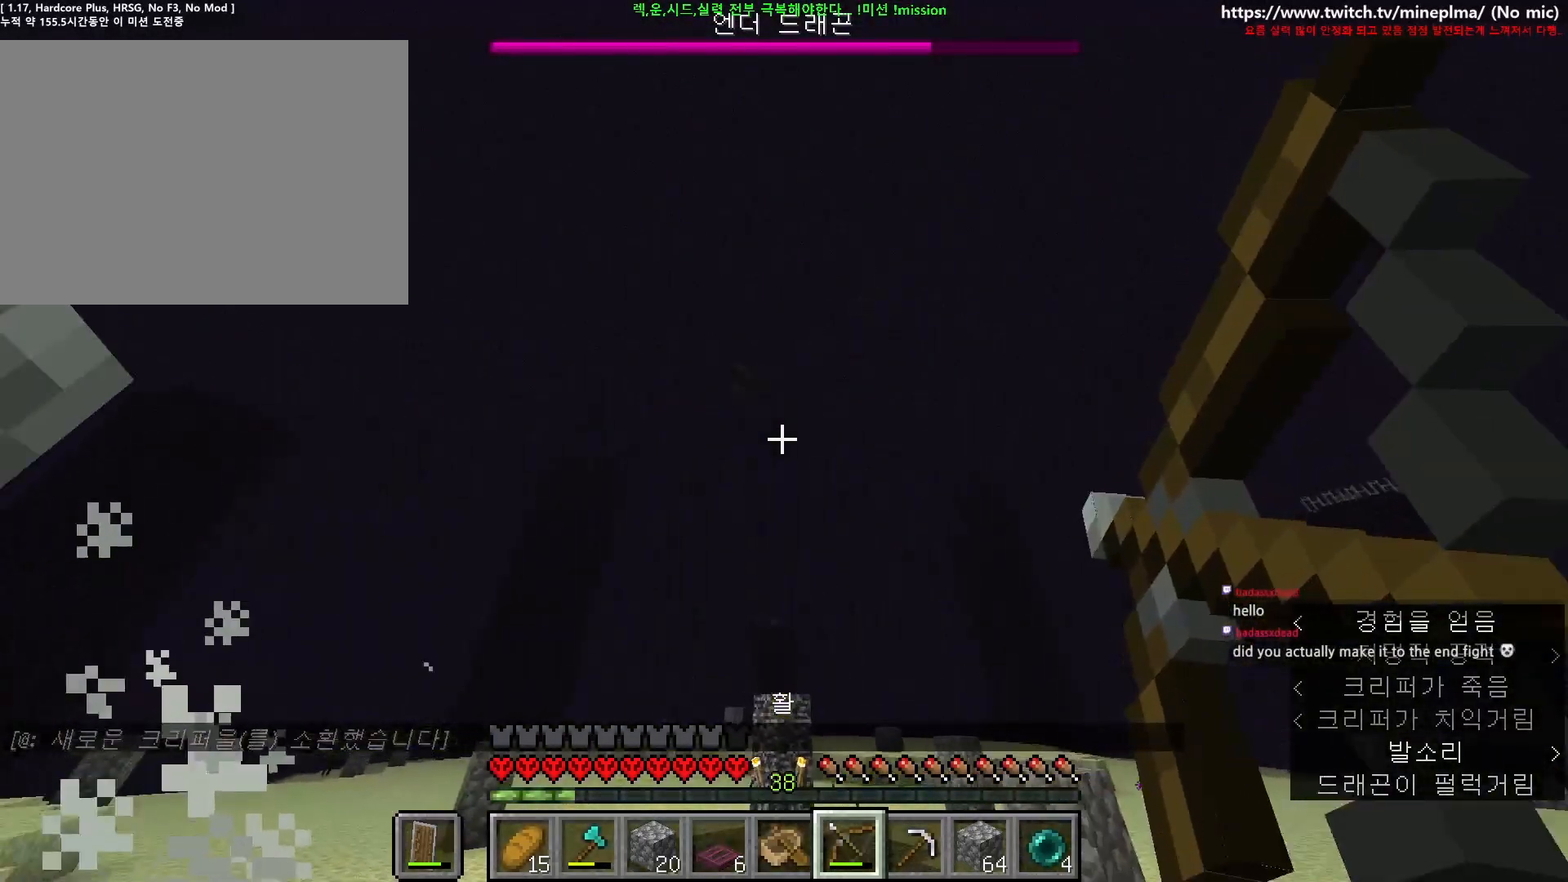
{"keys": ["a", "w"], "mouse": ["right"], "events": [[117, "s", "up"], [184, "d", "up"], [467, "w", "down"]]}
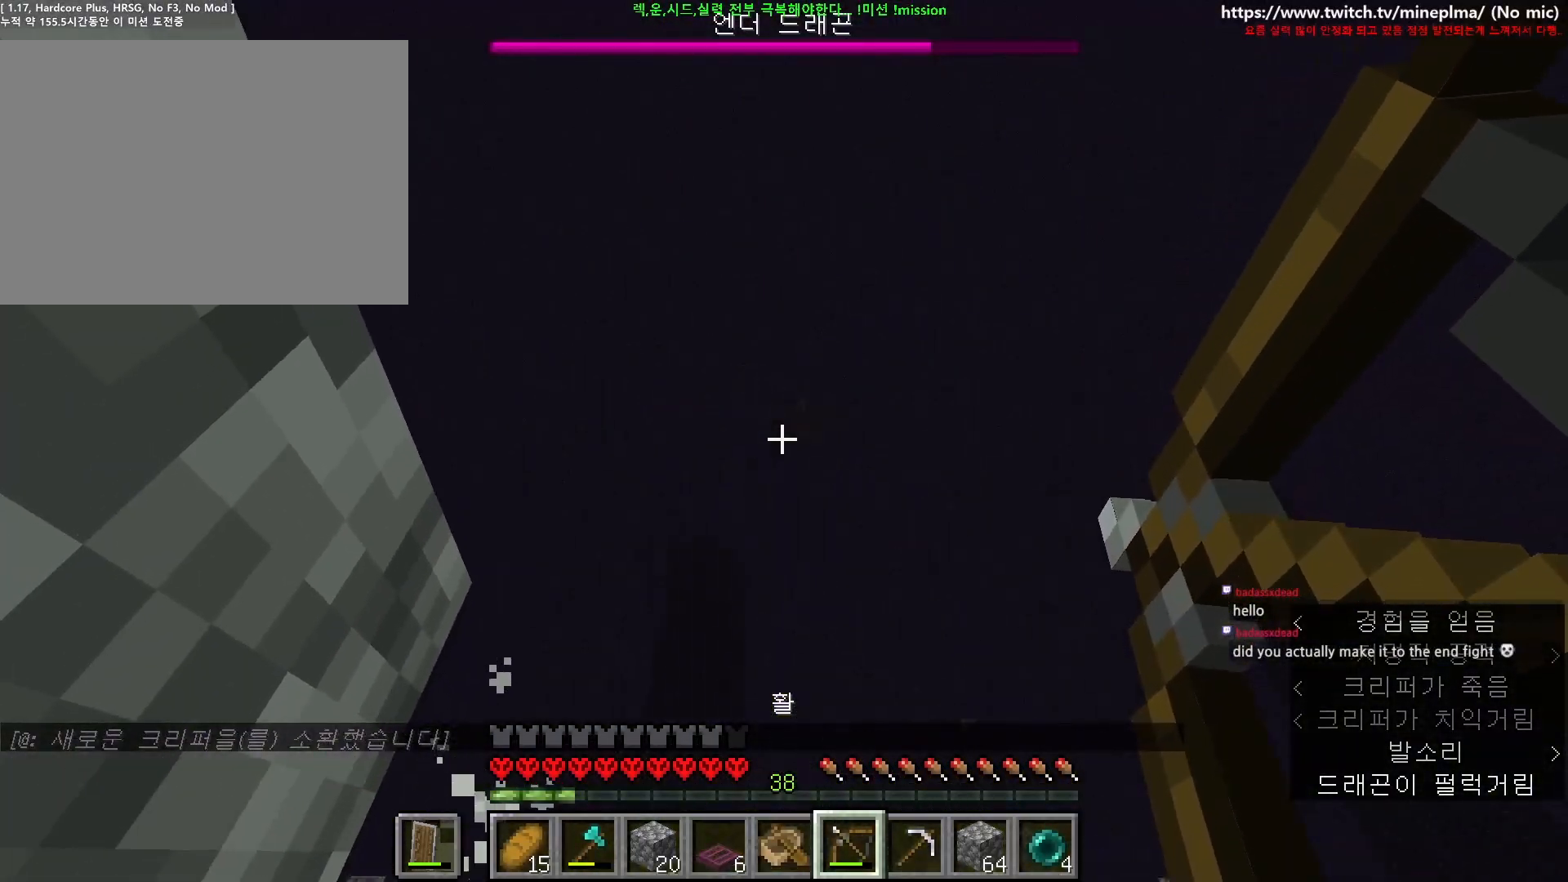
{"keys": ["d"], "mouse": ["right"], "events": [[200, "a", "up"], [300, "w", "up"], [450, "d", "down"]]}
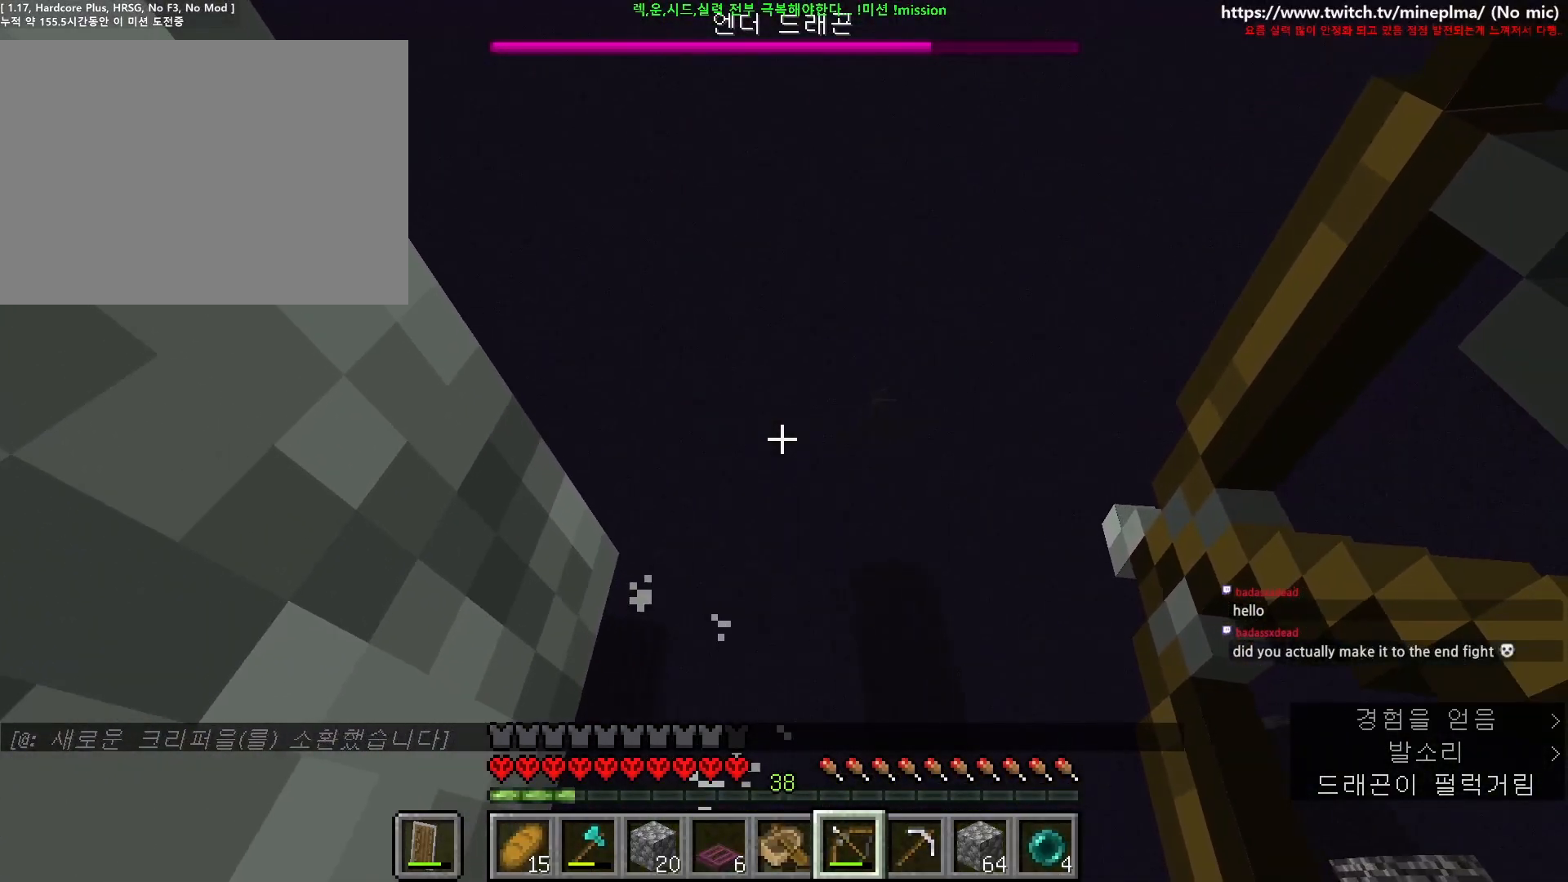
{"keys": ["d"], "mouse": ["right"]}